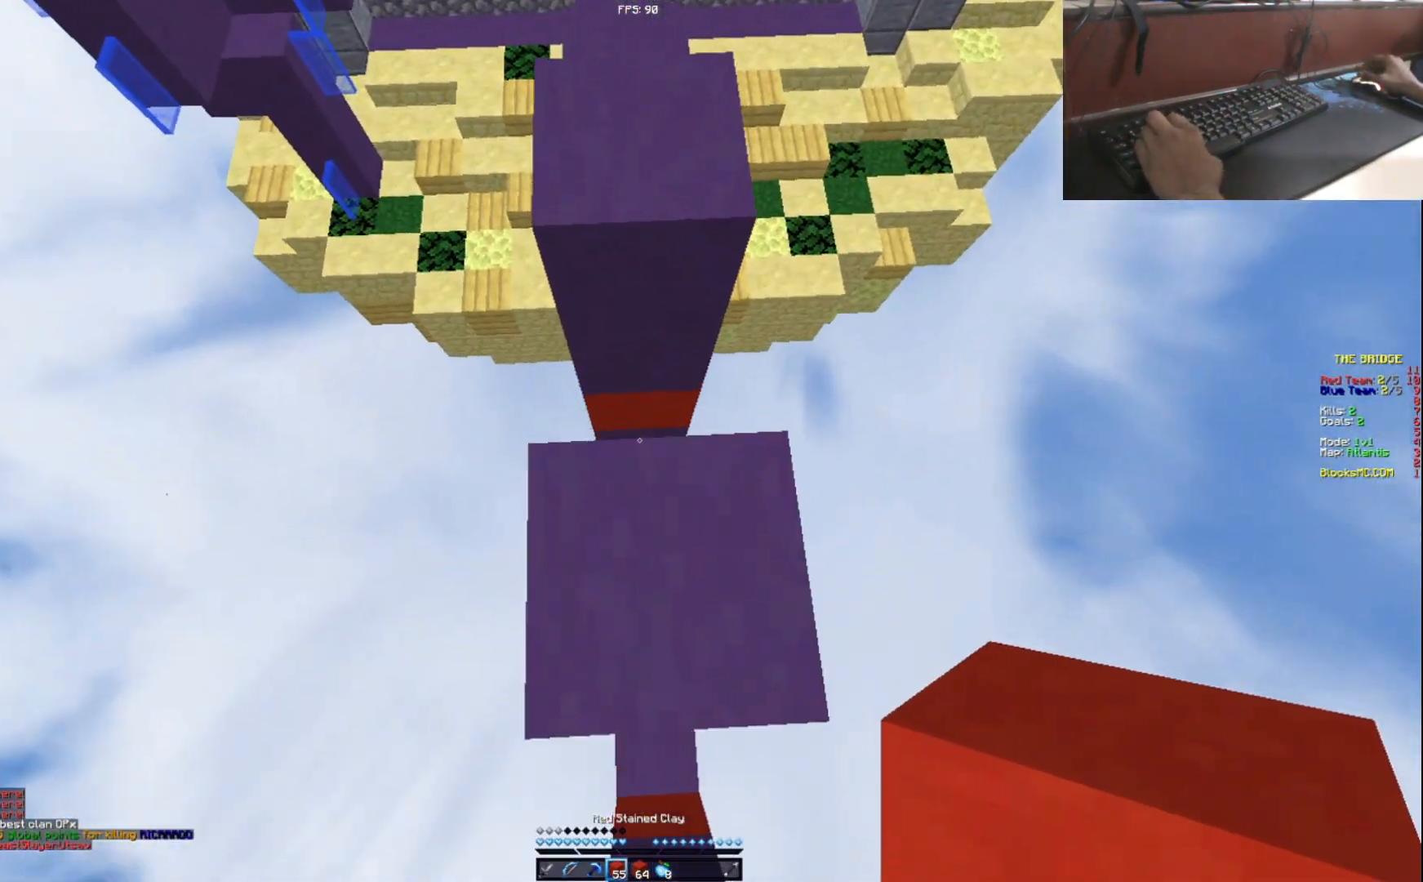
Gameplay with keyboard and mouse; each line is a JSON object with the keys held at the frame after it. "events" lists presses ("down") and releases ("up") of "a", "d", "s" and "w" between this image and that frame as [ms after this image, input, new state], when the widget could be followed in between. No other keys are recorded. Mouse buttons are not recorded. Not read: mouse_move.
{"keys": ["w"], "events": [[100, "s", "down"], [133, "s", "up"], [200, "w", "down"]]}
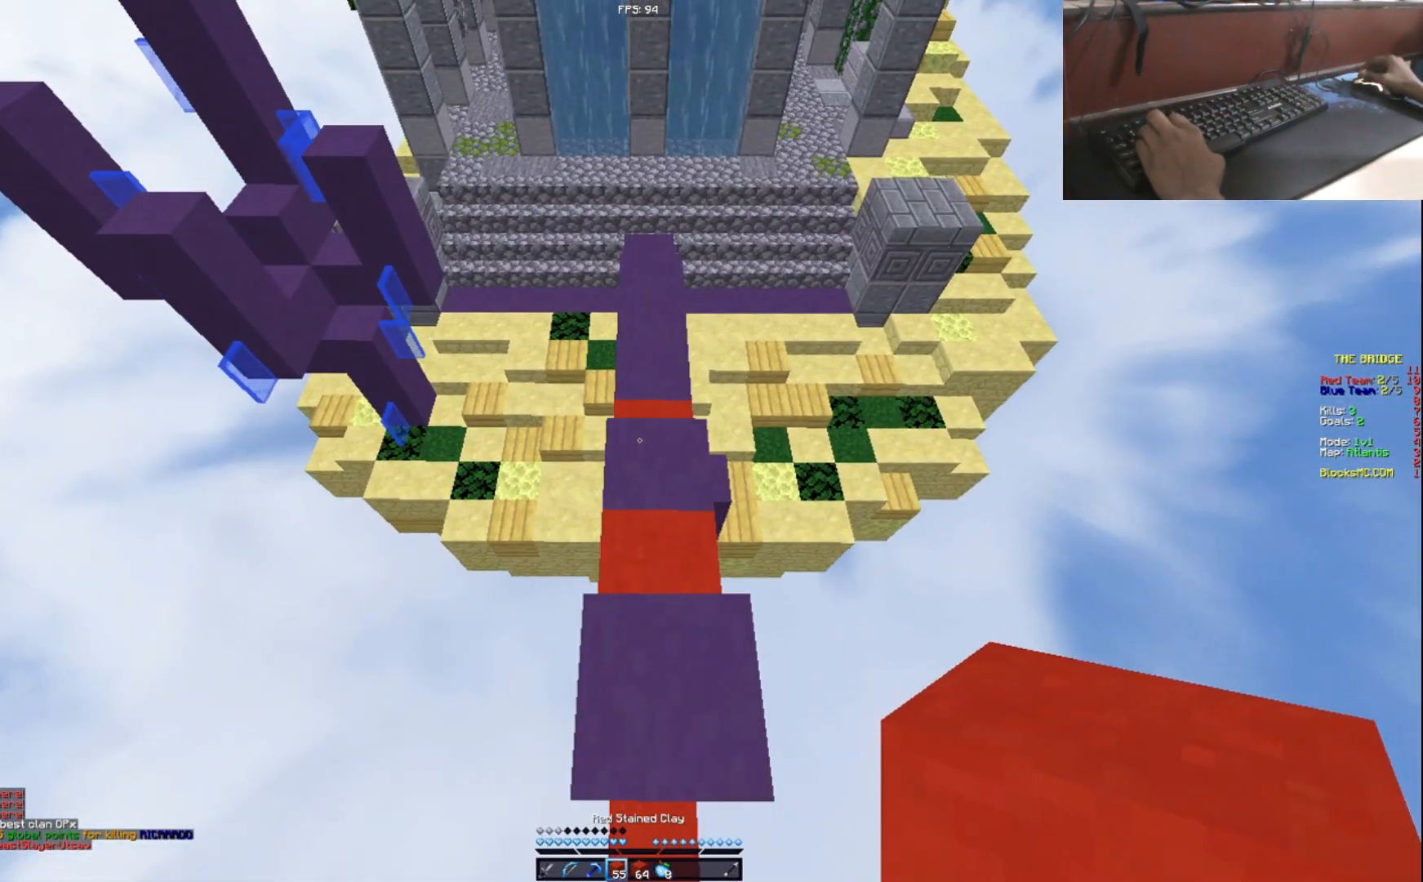
{"keys": [], "events": [[484, "w", "up"]]}
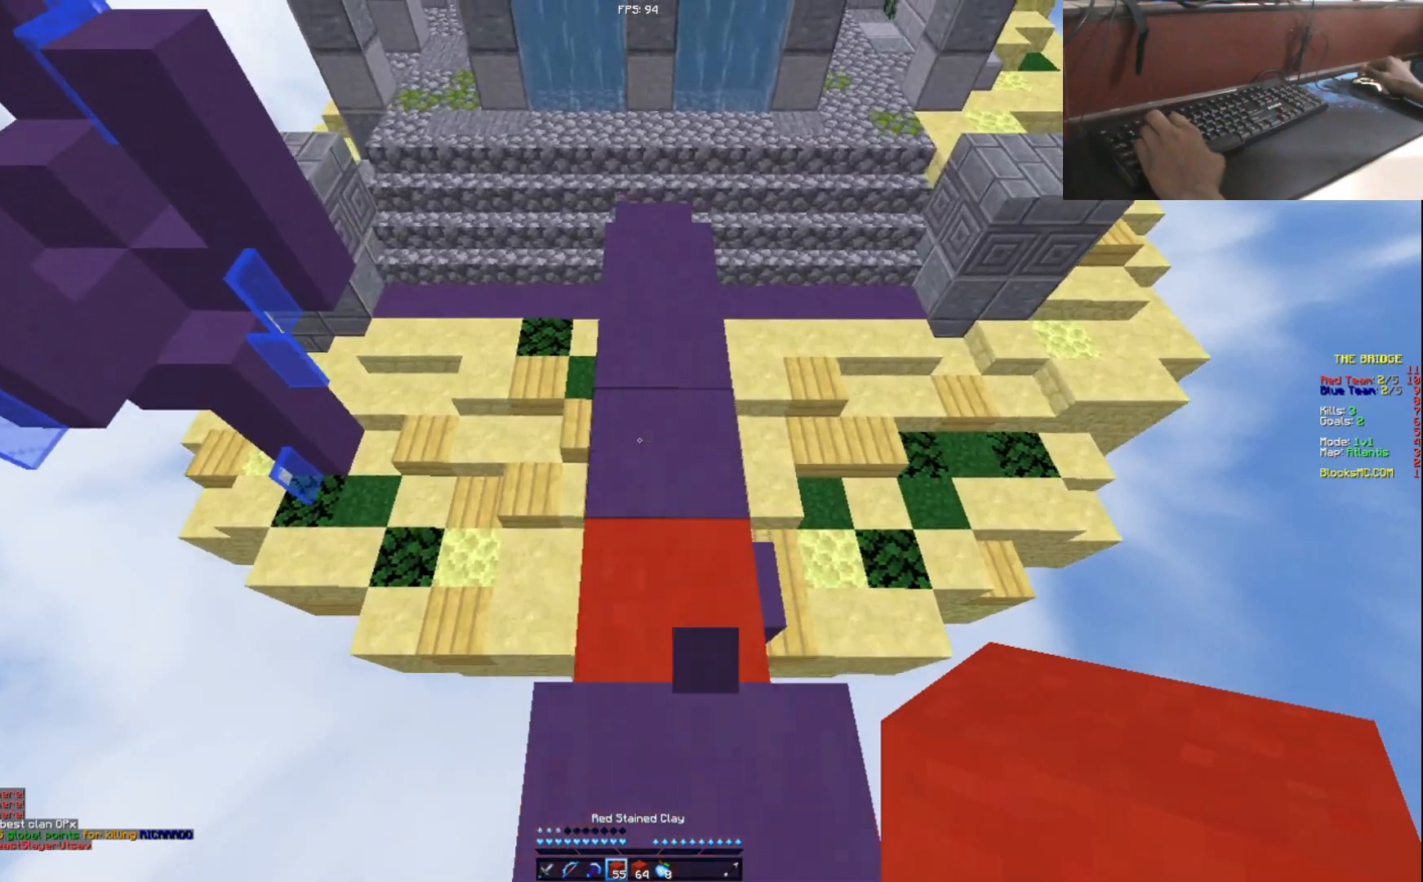
{"keys": ["s"], "events": [[83, "s", "down"]]}
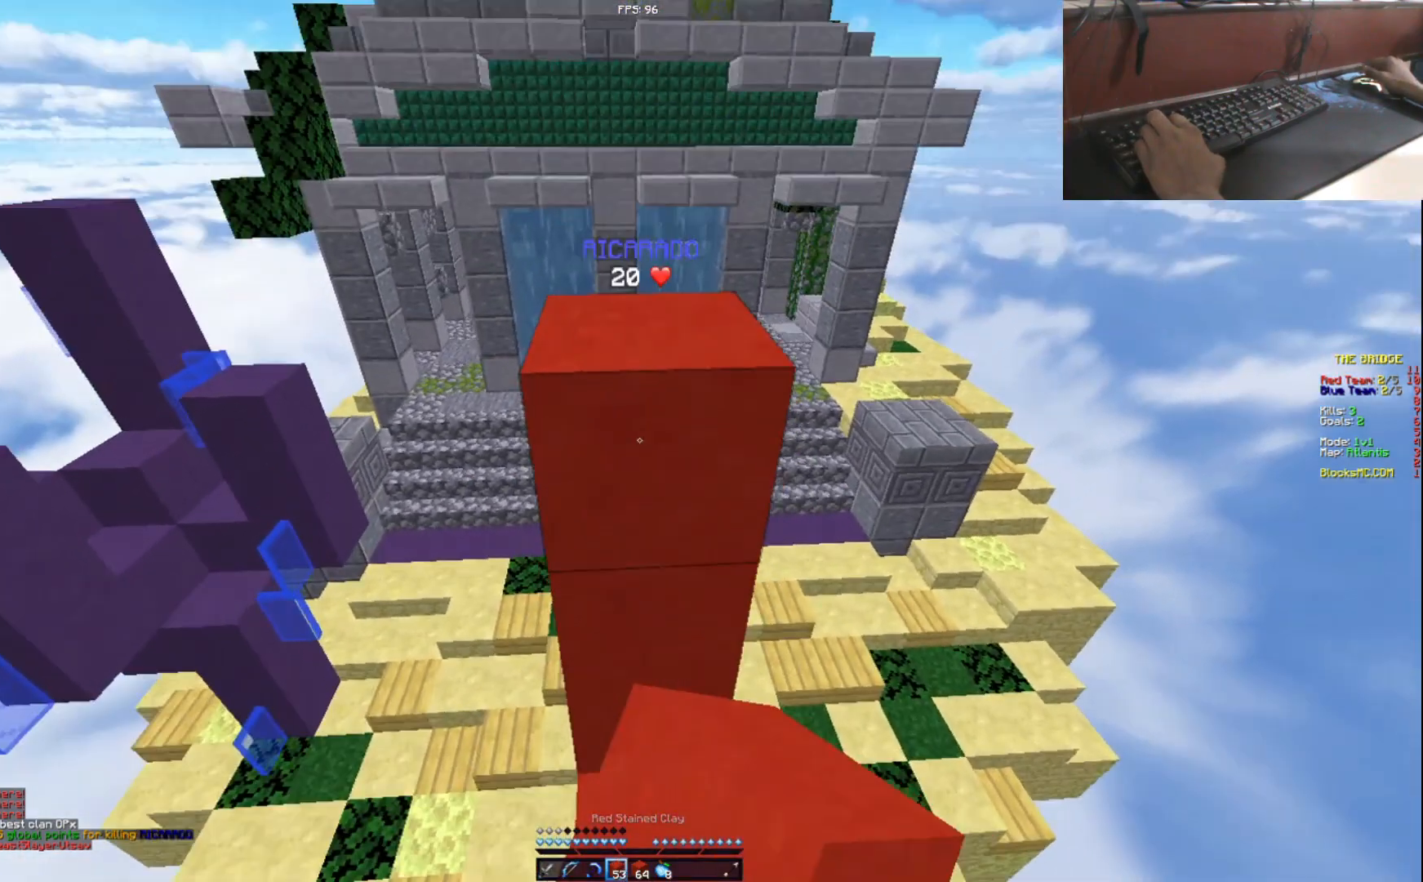
{"keys": ["s"], "events": [[67, "s", "up"], [267, "s", "down"]]}
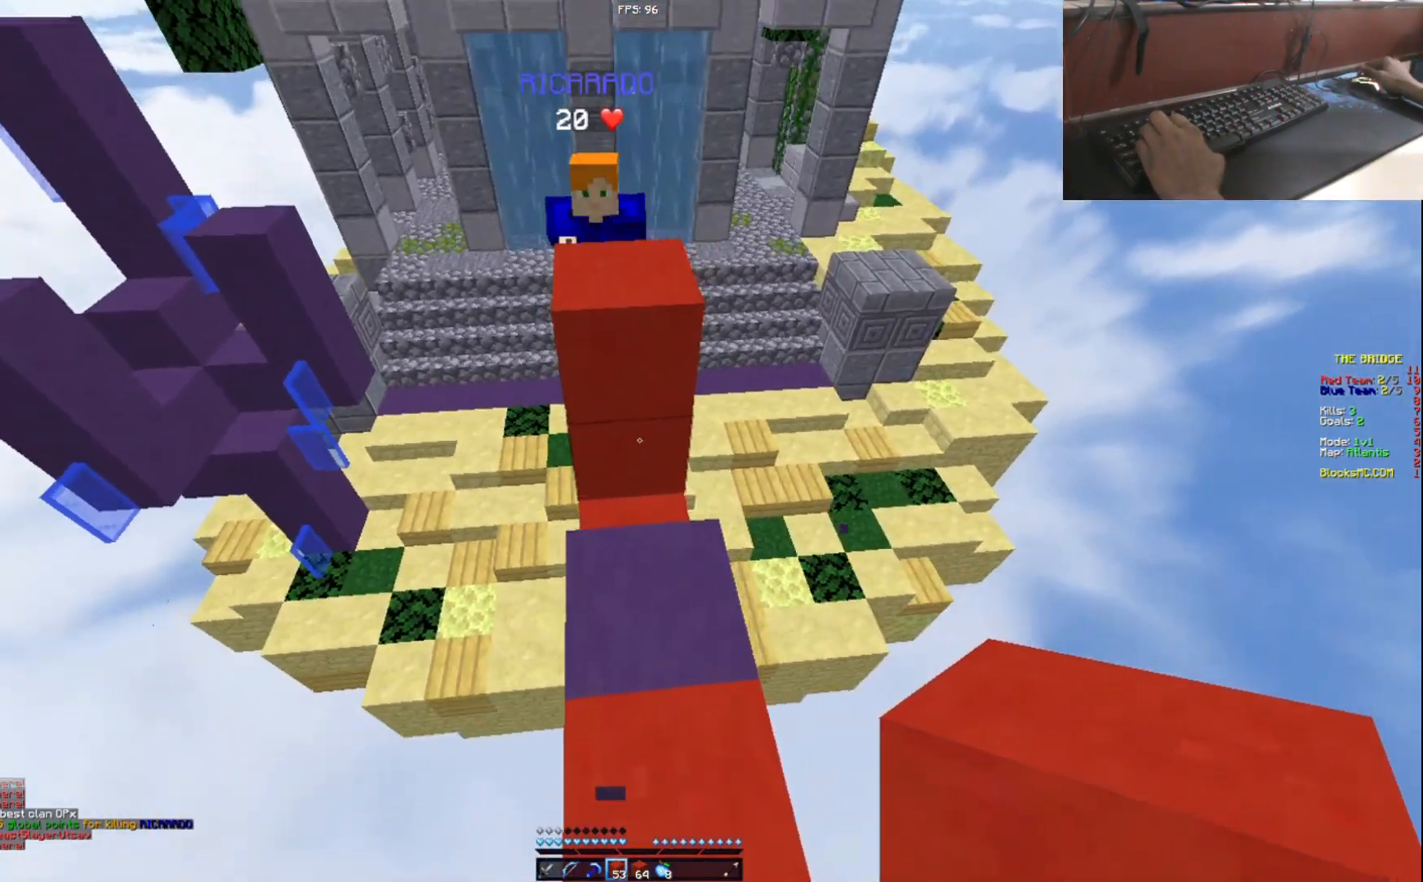
{"keys": ["w"], "events": [[117, "s", "up"], [200, "w", "down"]]}
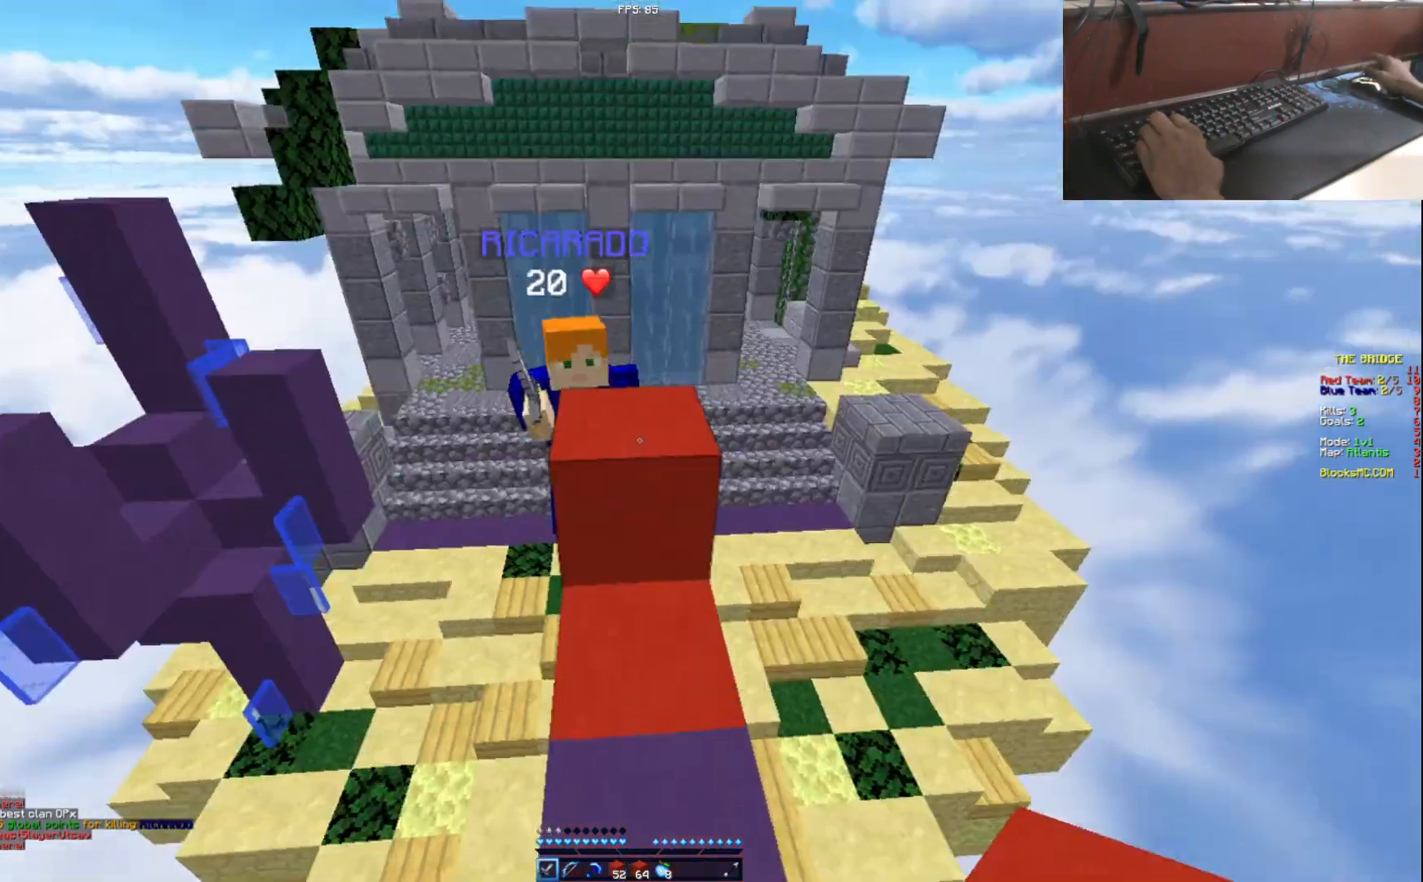
{"keys": ["w"], "events": []}
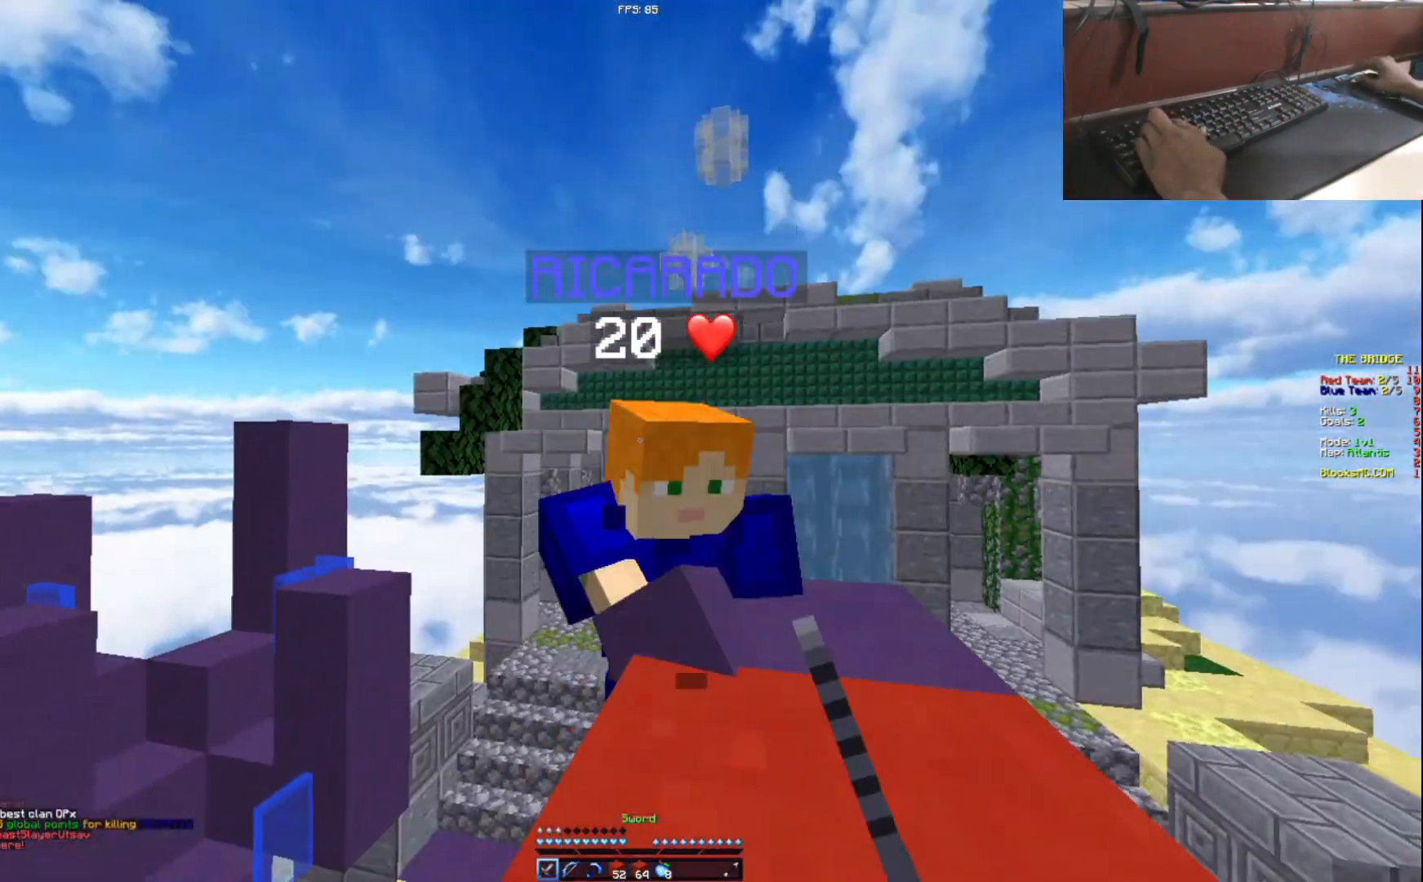
{"keys": ["w"], "events": []}
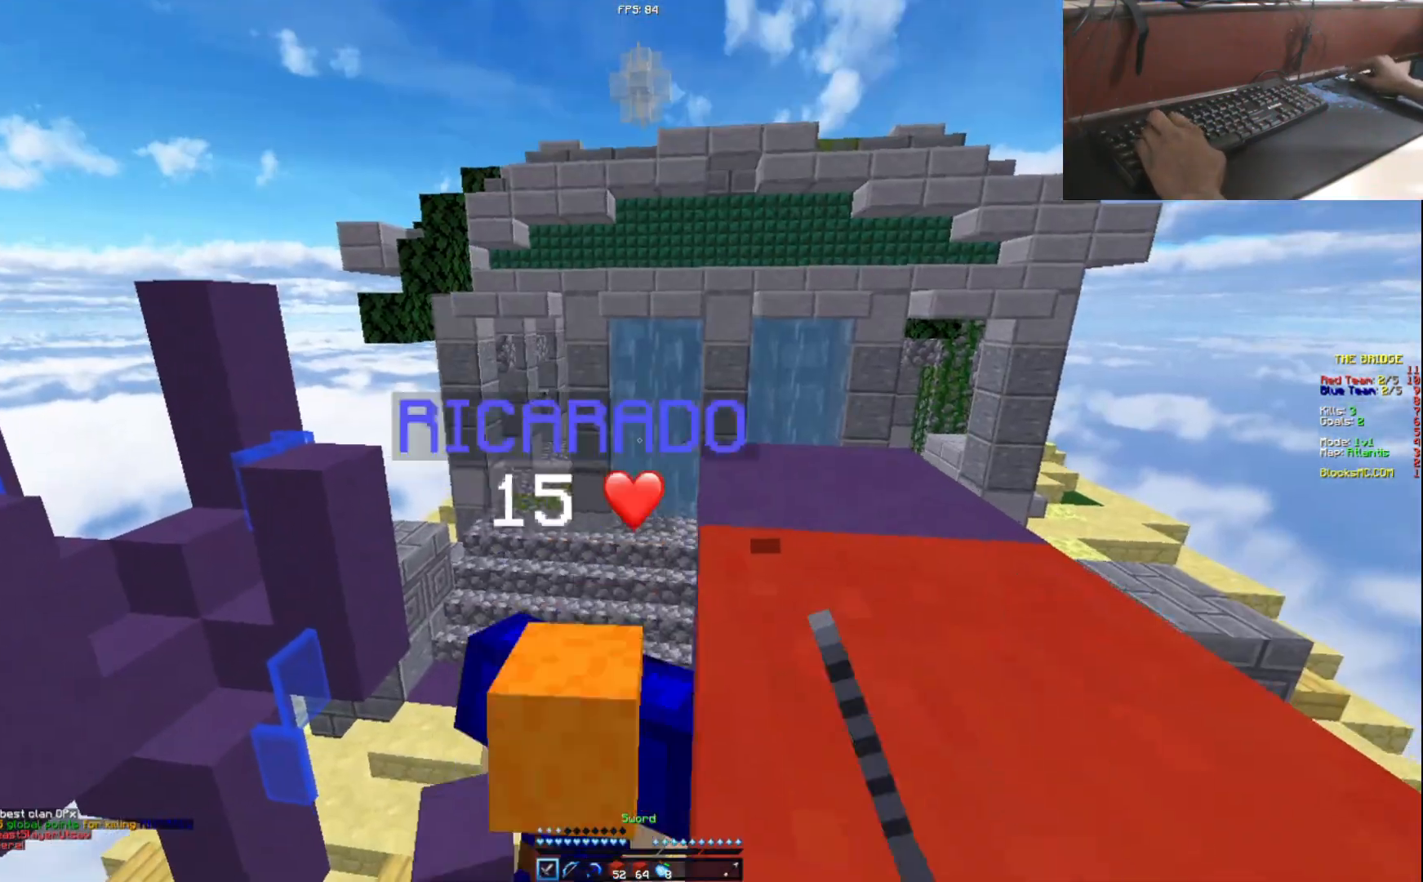
{"keys": ["s"], "events": [[67, "w", "up"], [184, "s", "down"]]}
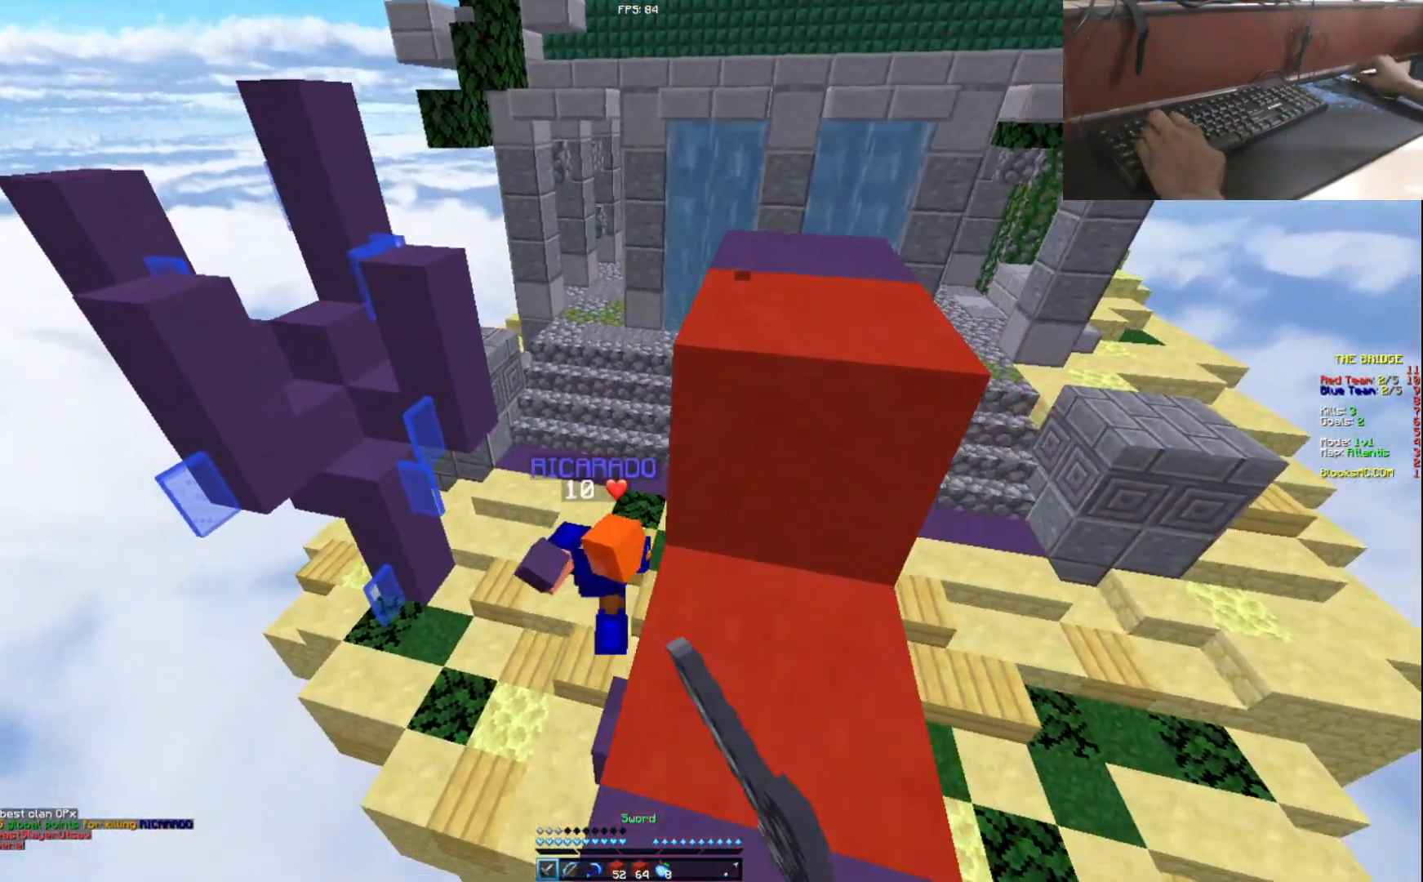
{"keys": ["w"], "events": [[67, "s", "up"], [350, "w", "down"]]}
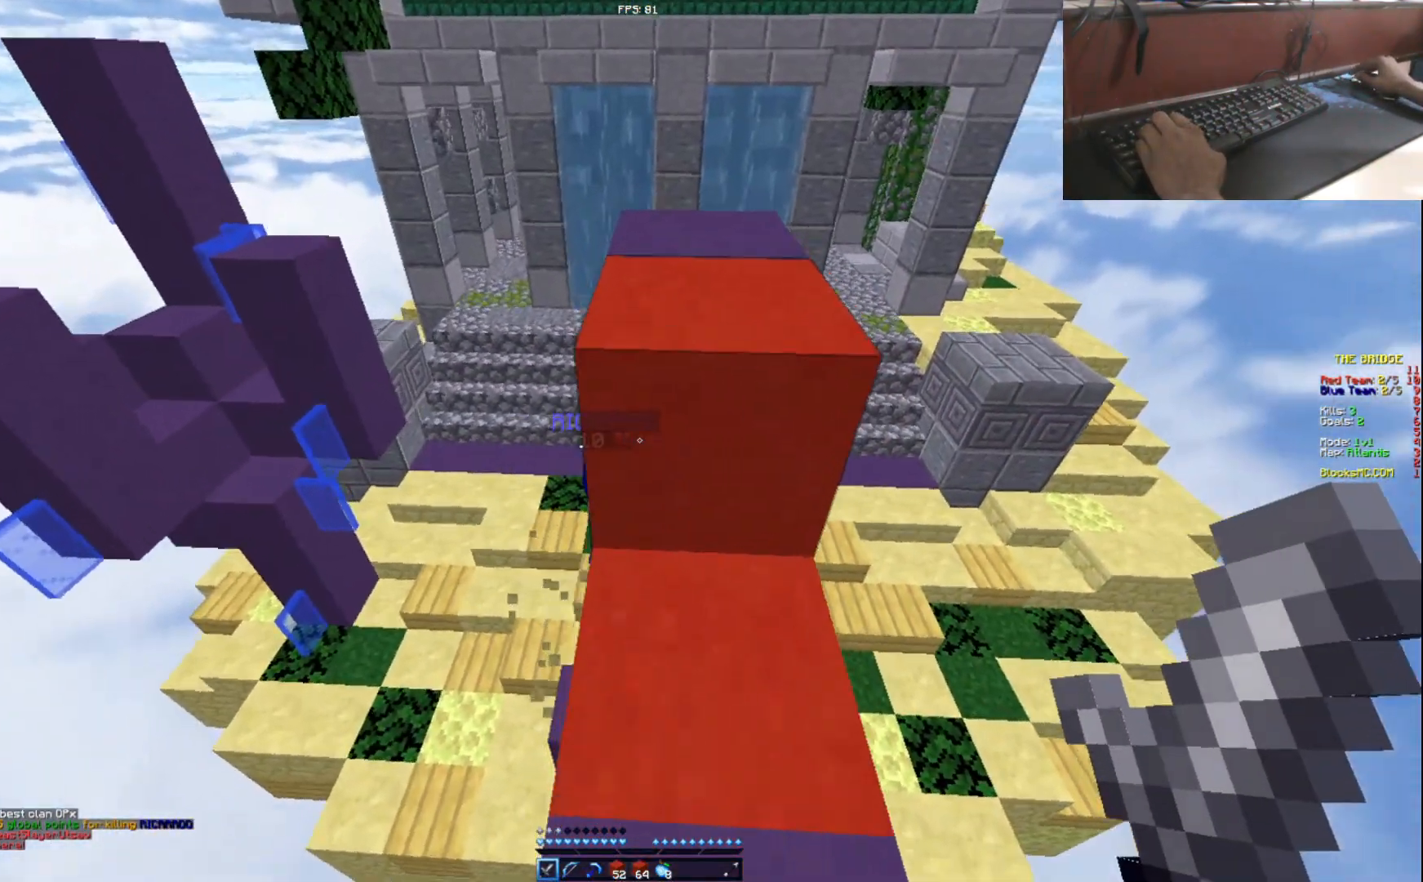
{"keys": ["s"], "events": [[167, "d", "down"], [201, "w", "up"], [334, "d", "up"], [351, "s", "down"]]}
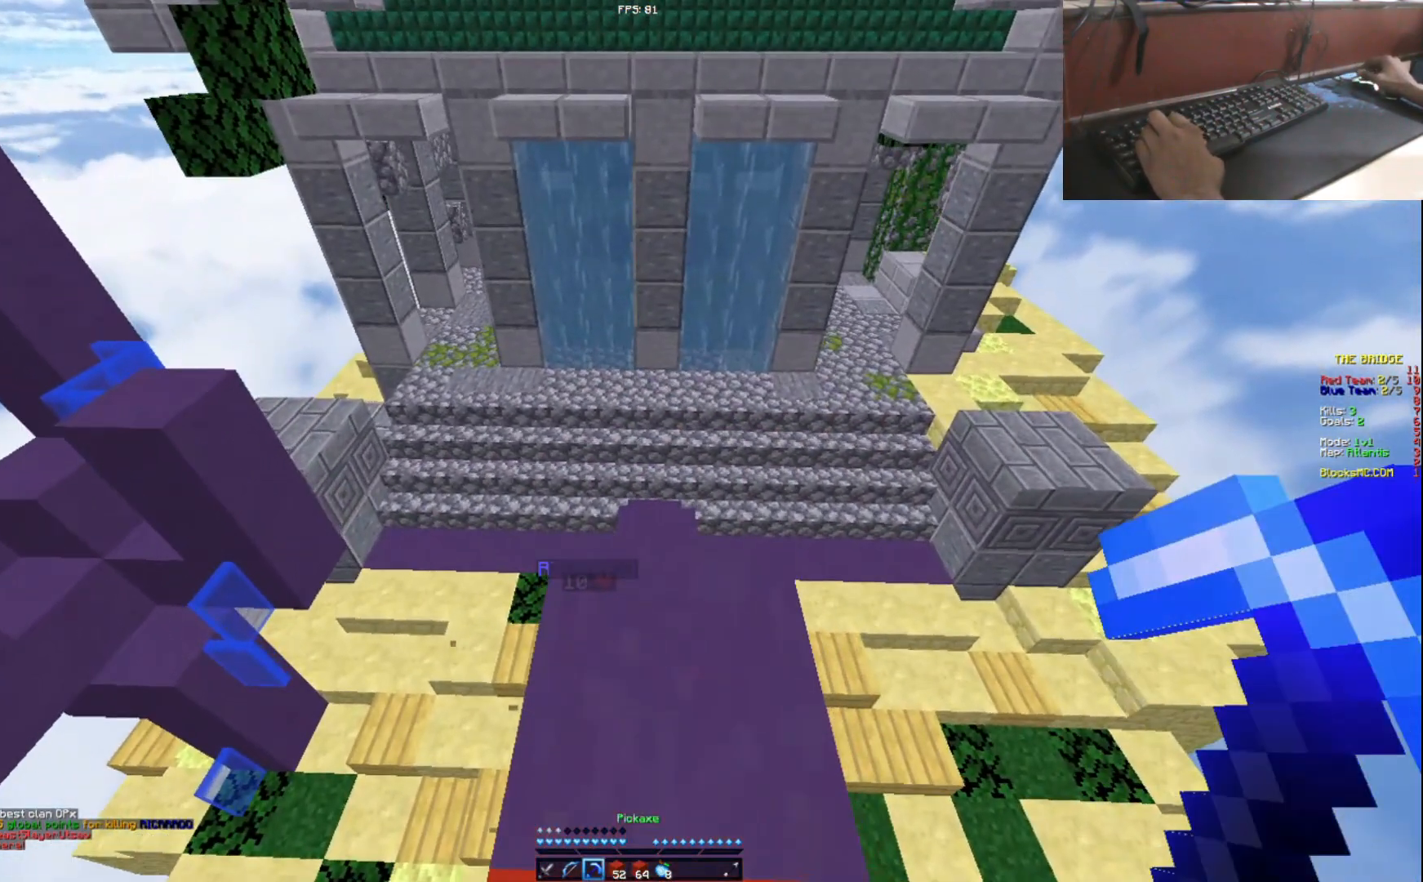
{"keys": [], "events": [[67, "s", "up"]]}
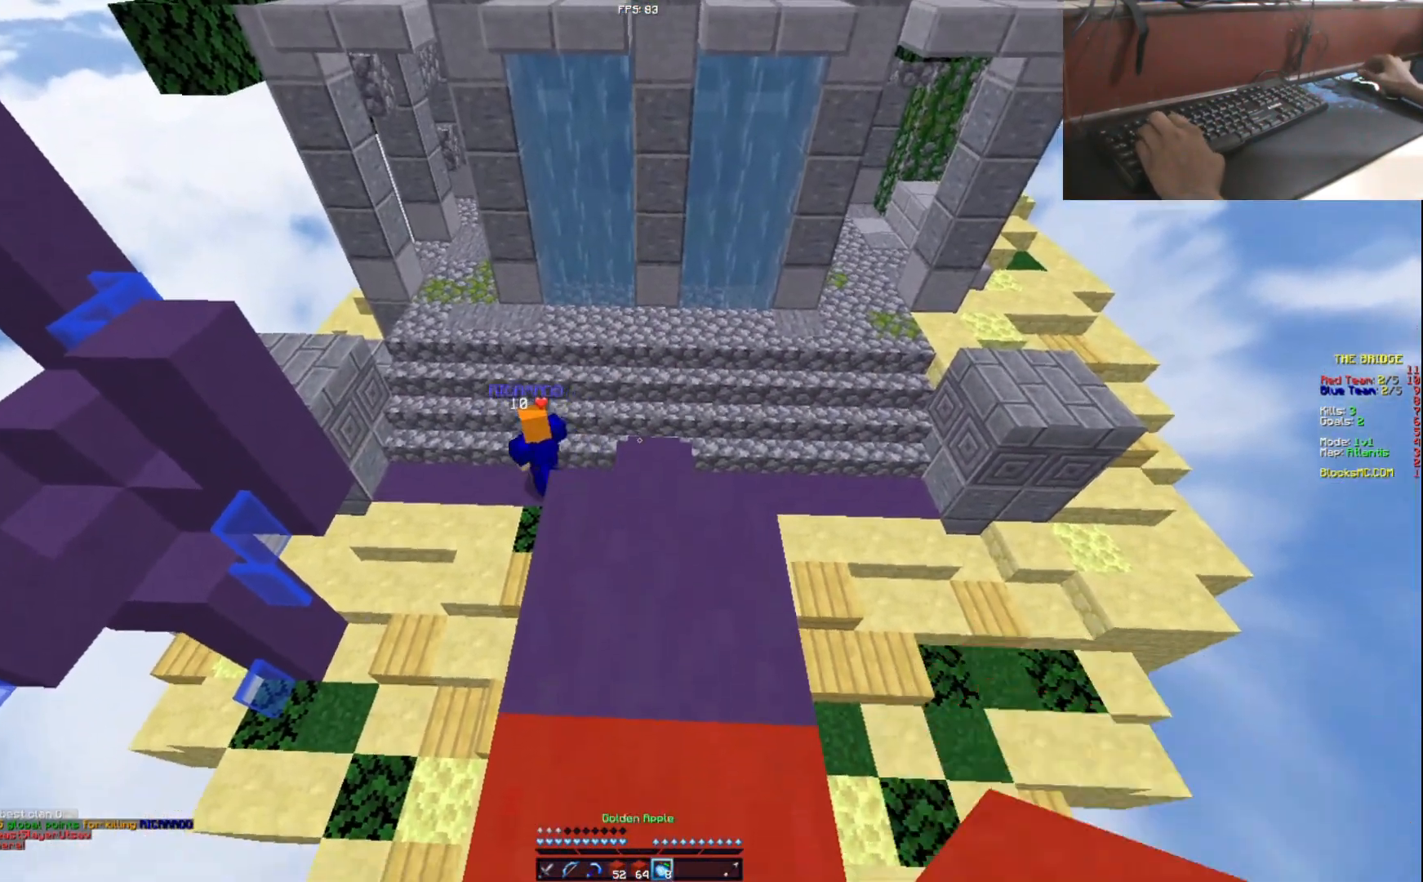
{"keys": [], "events": []}
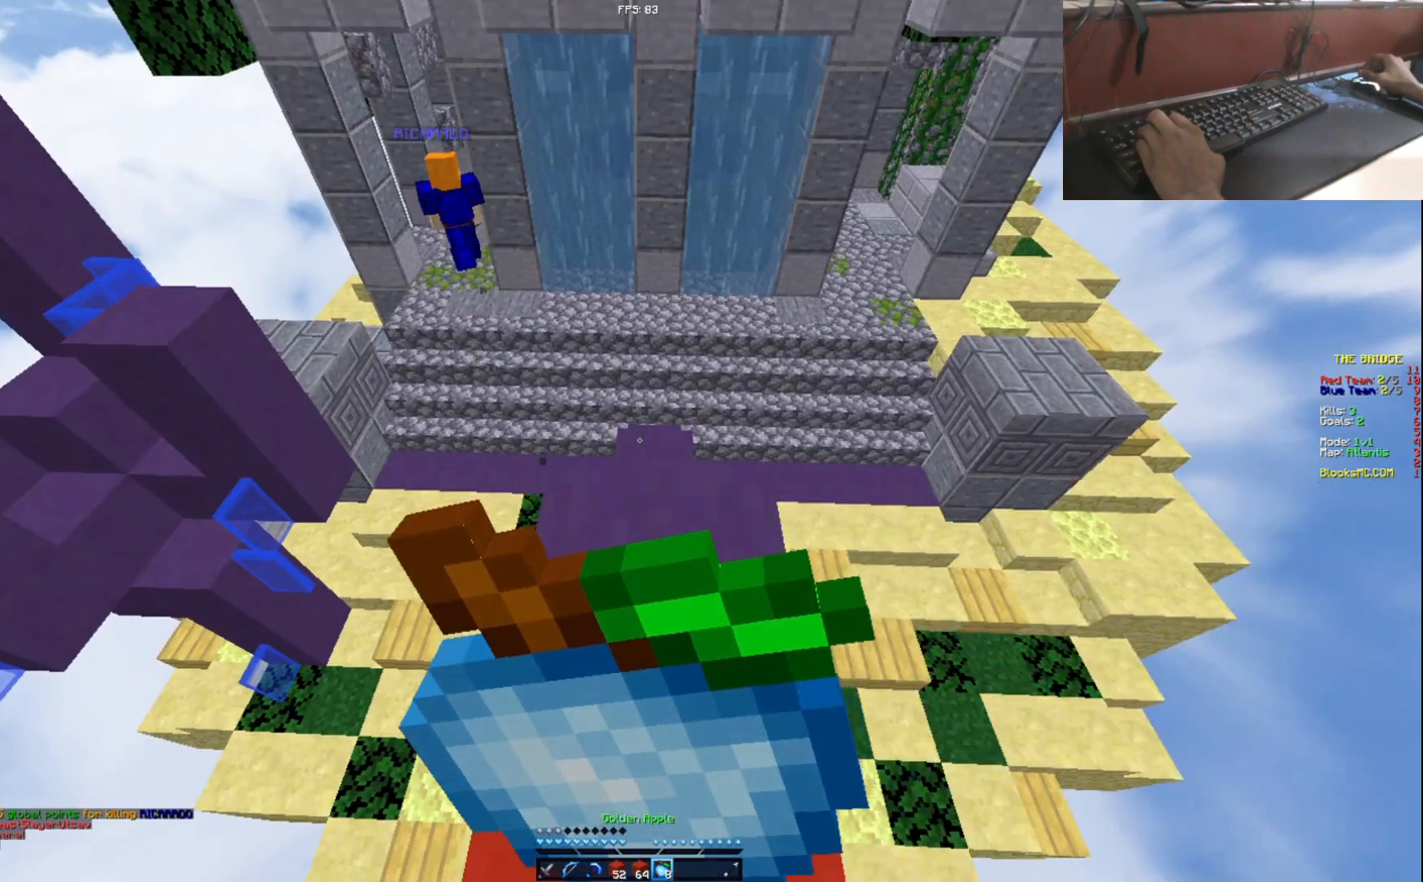
{"keys": ["w"], "events": [[117, "w", "down"]]}
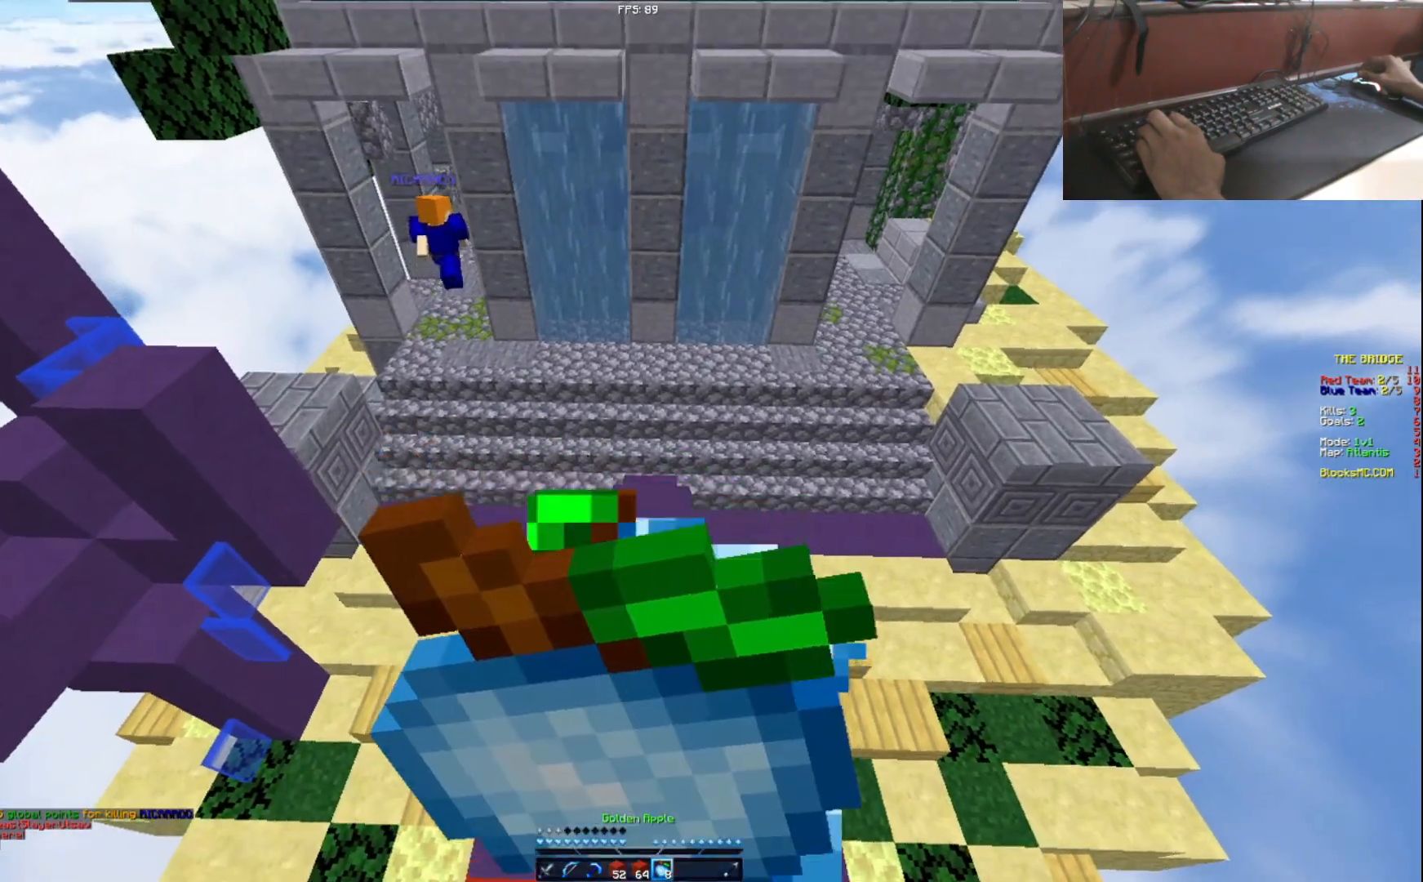
{"keys": ["w"], "events": []}
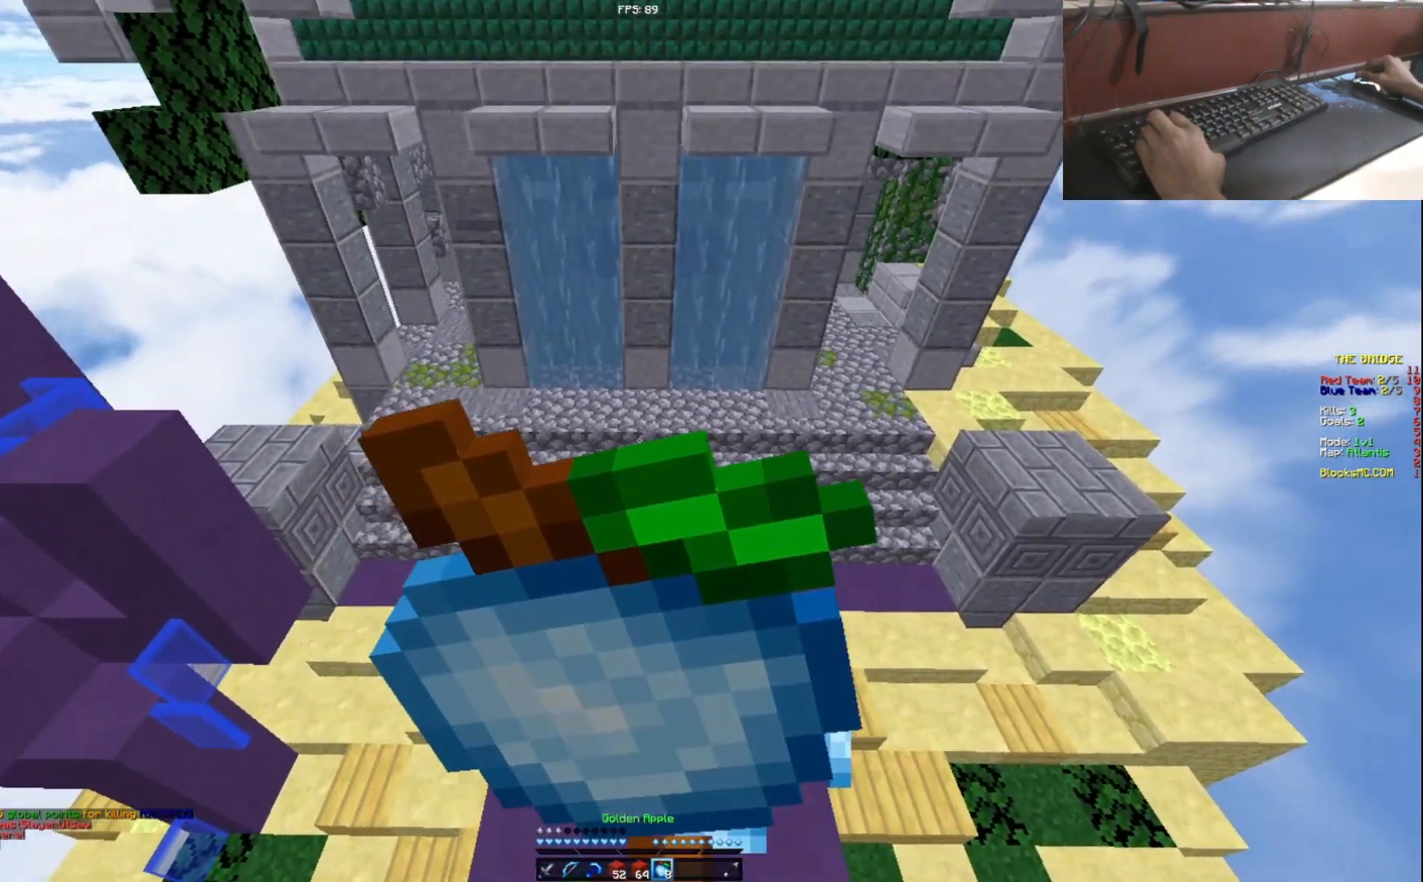
{"keys": ["w"], "events": []}
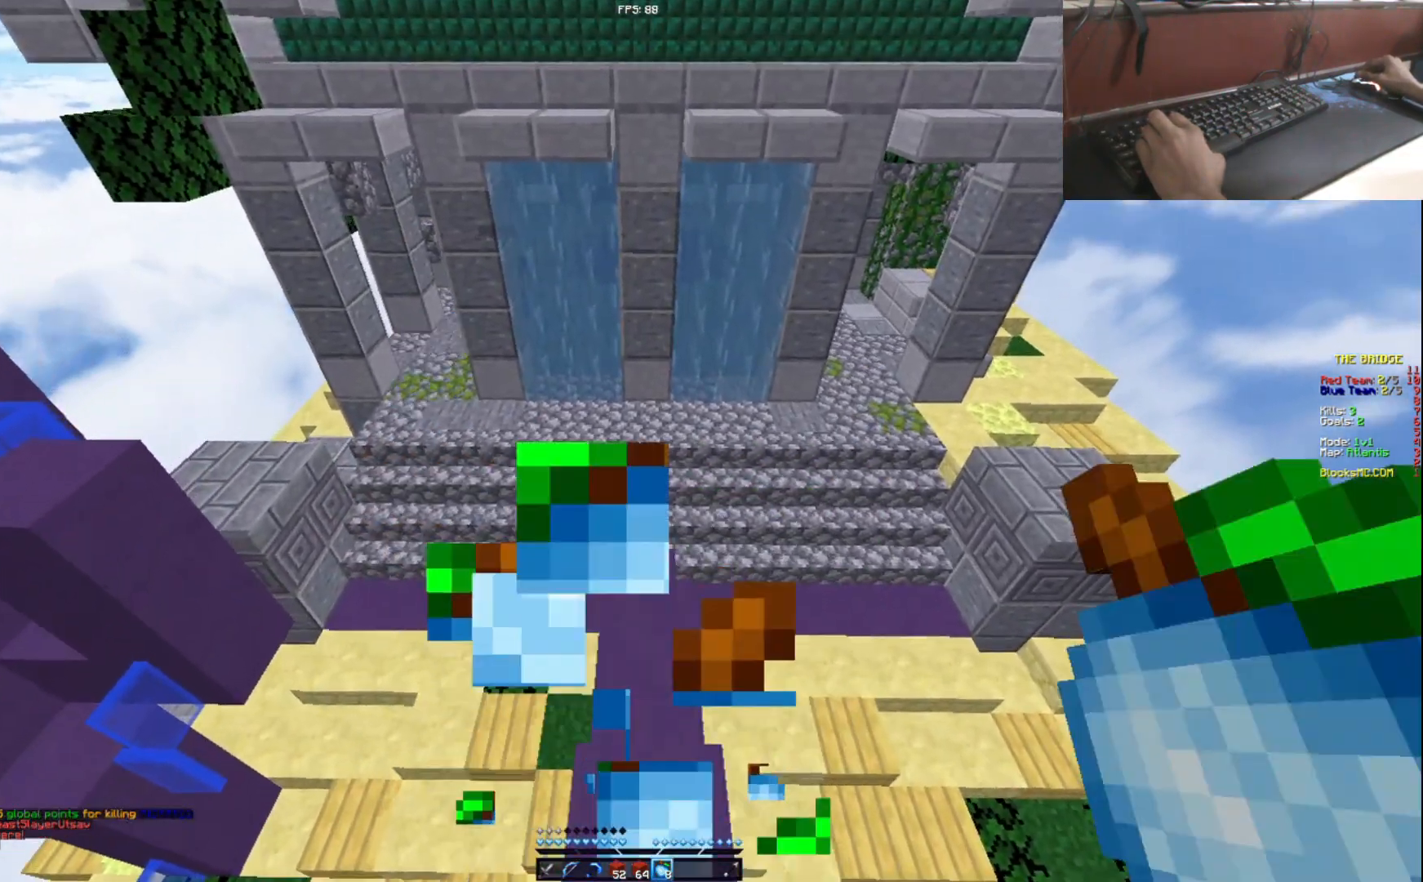
{"keys": ["w"], "events": []}
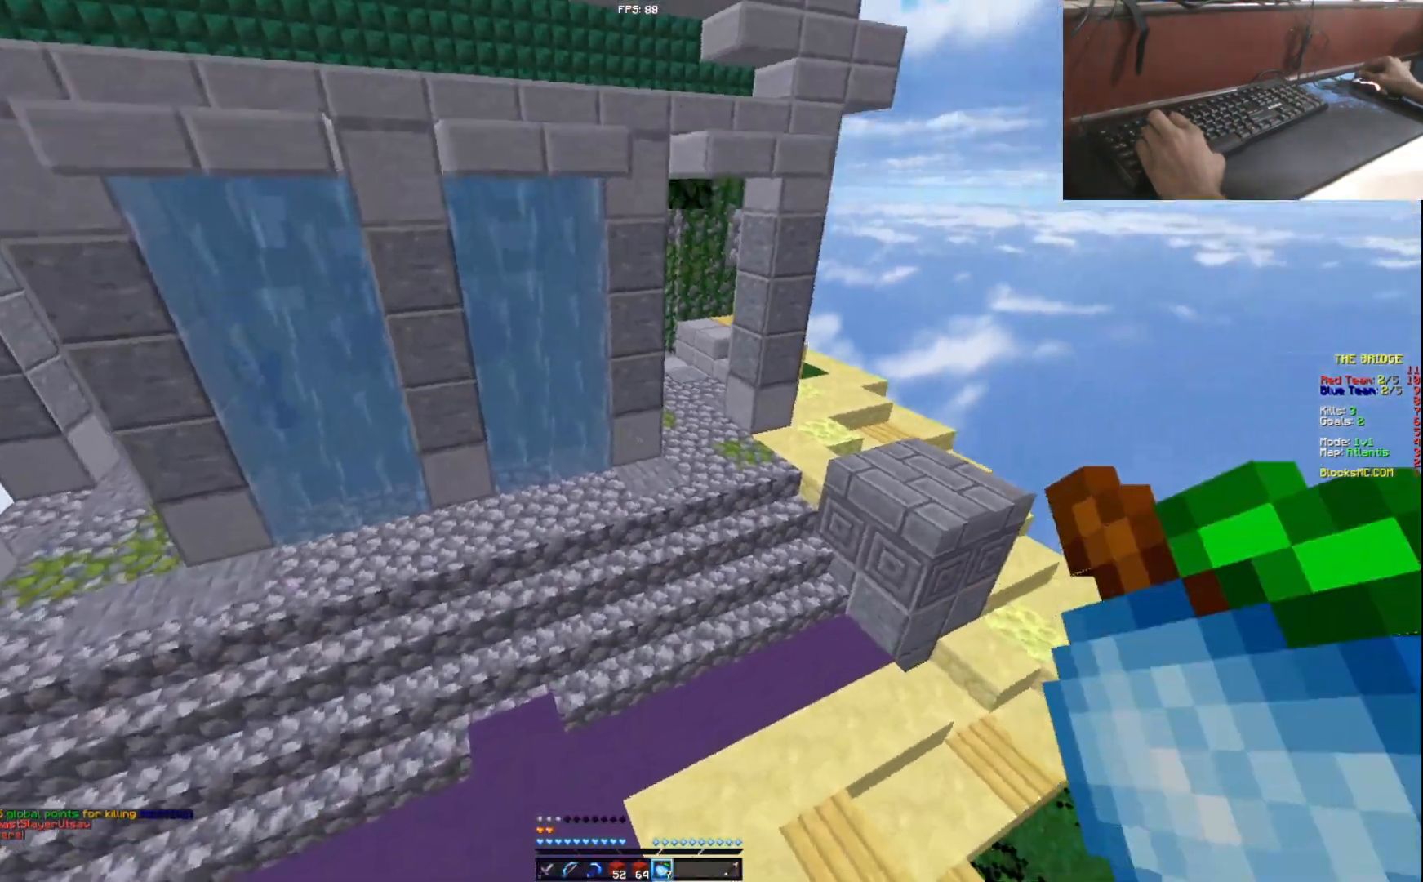
{"keys": ["d", "w"], "events": [[417, "d", "down"]]}
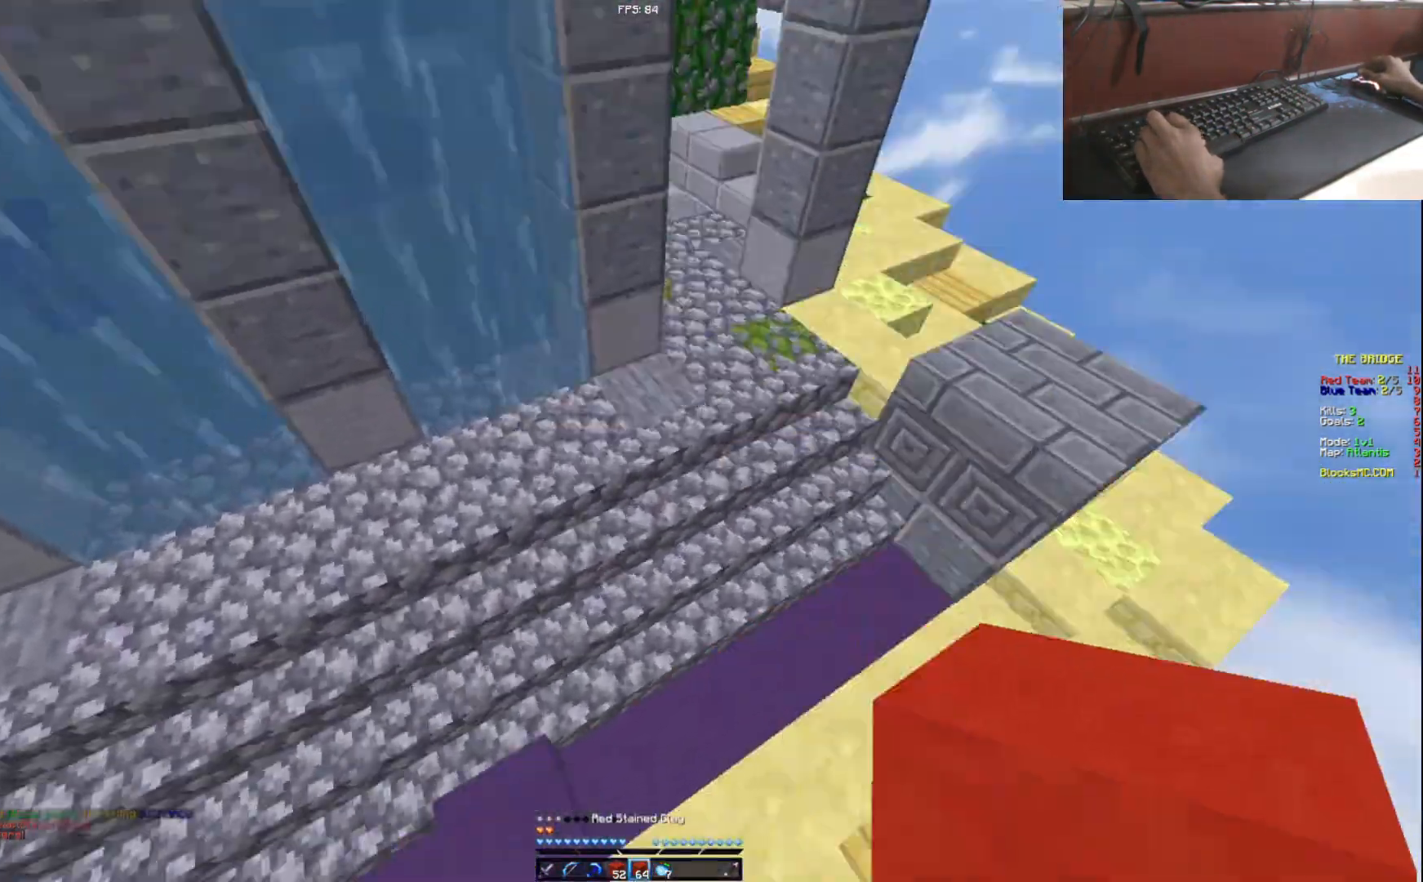
{"keys": ["w"], "events": [[151, "d", "up"]]}
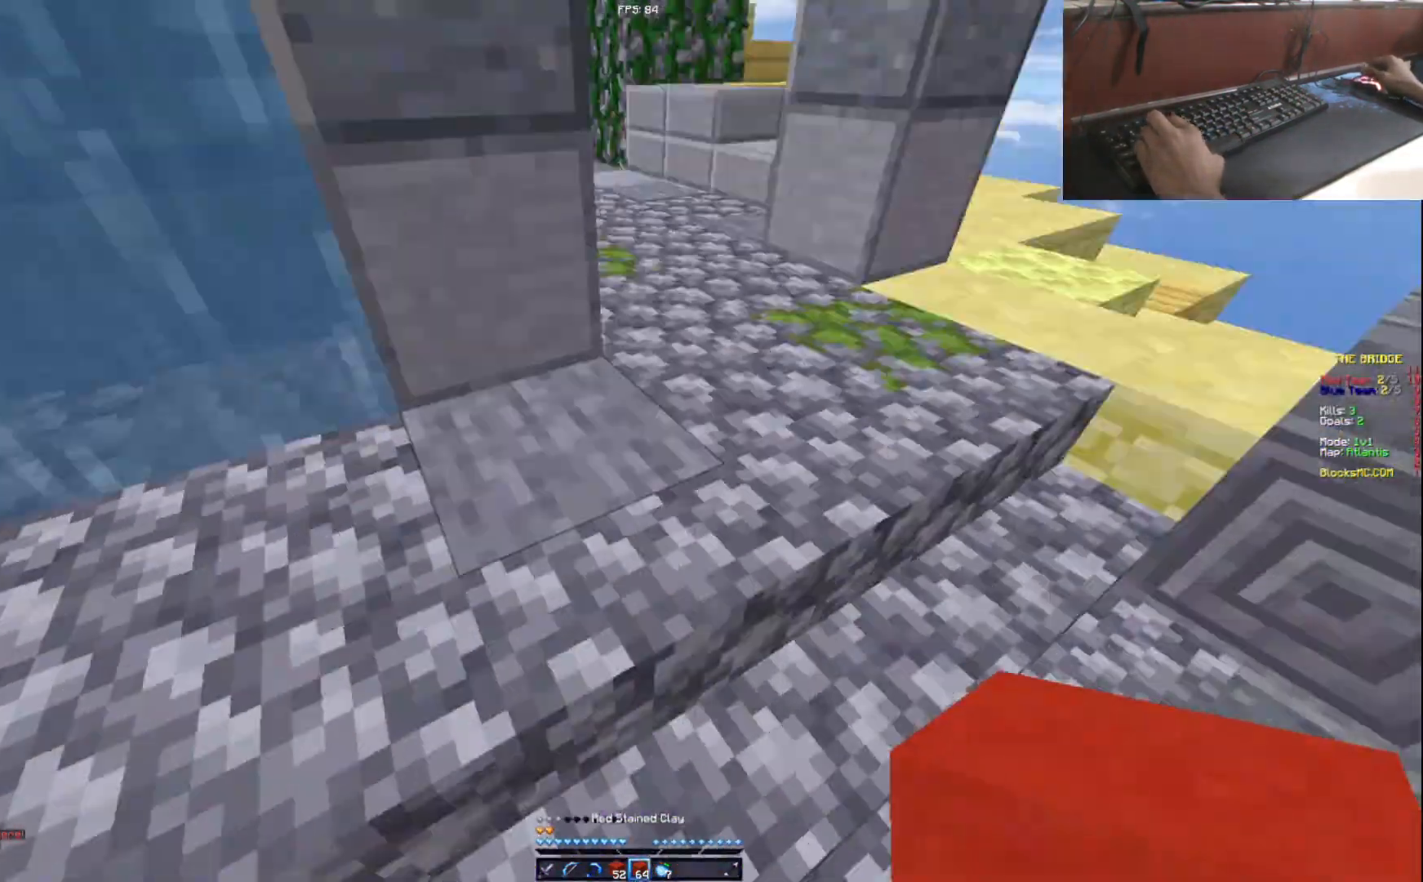
{"keys": ["w"], "events": [[67, "d", "down"], [367, "d", "up"]]}
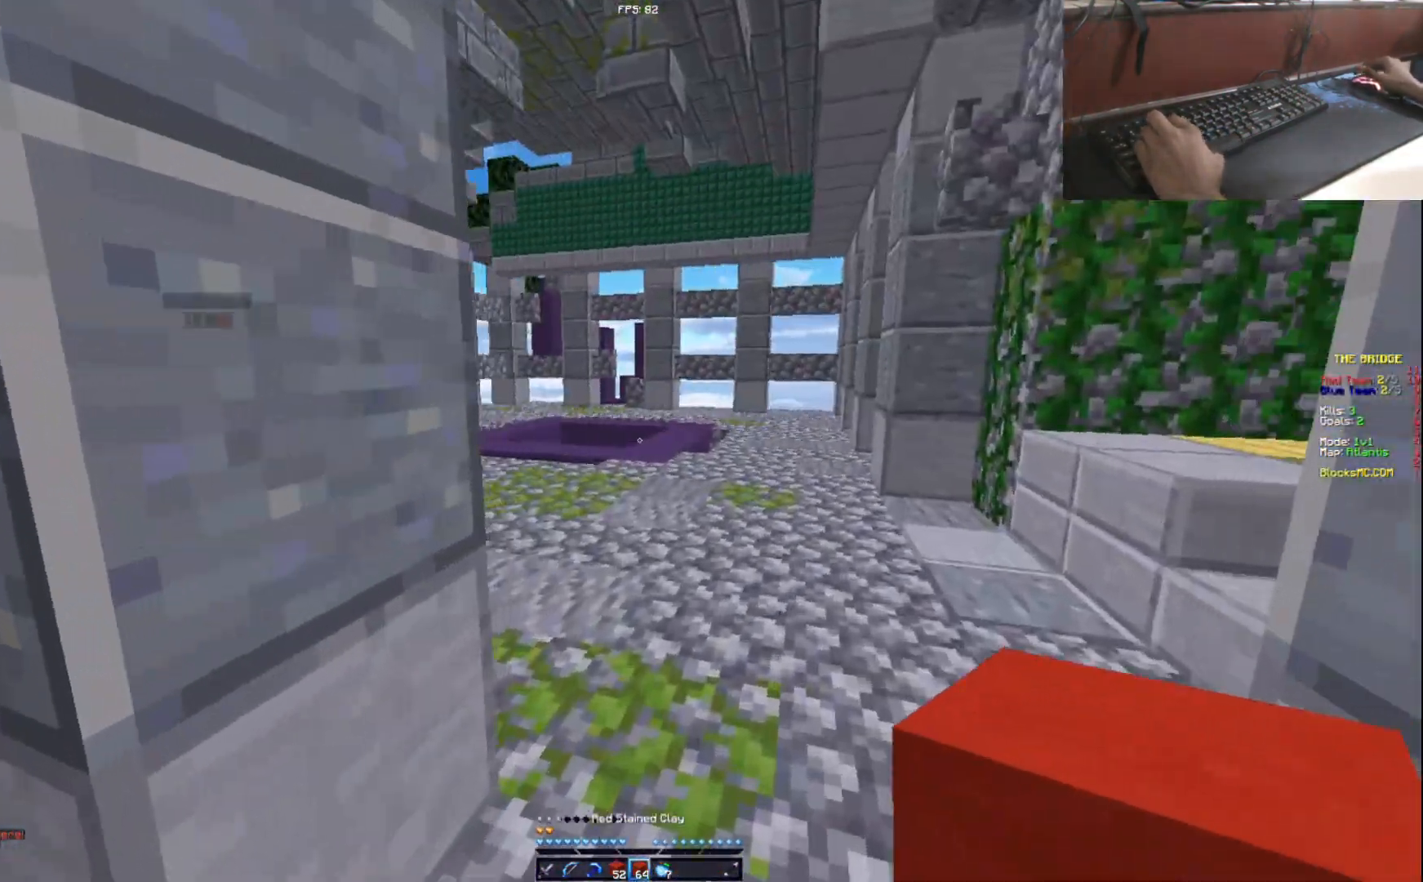
{"keys": ["w"], "events": []}
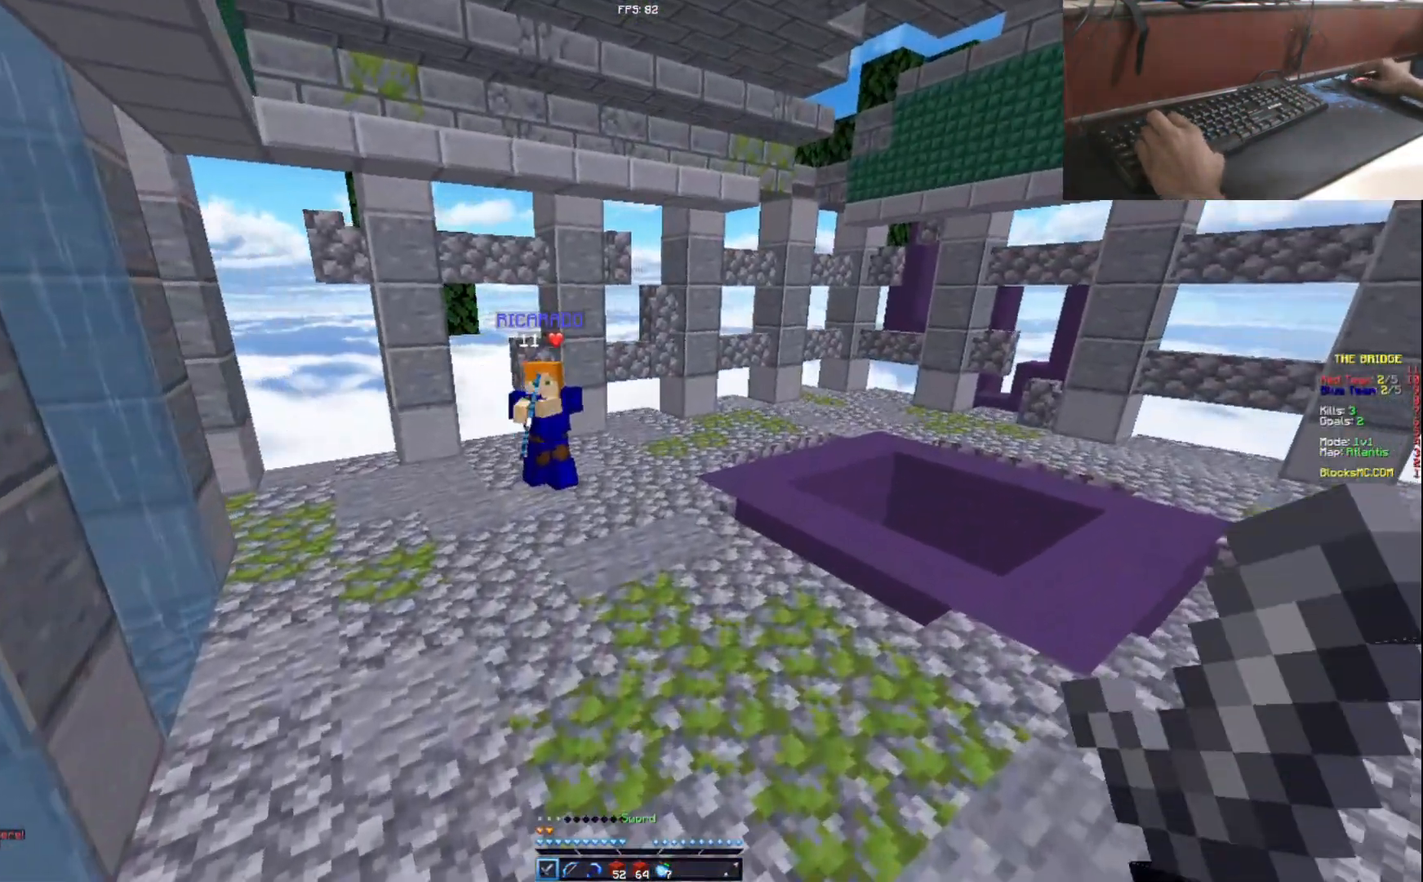
{"keys": ["d", "w"], "events": [[100, "d", "down"]]}
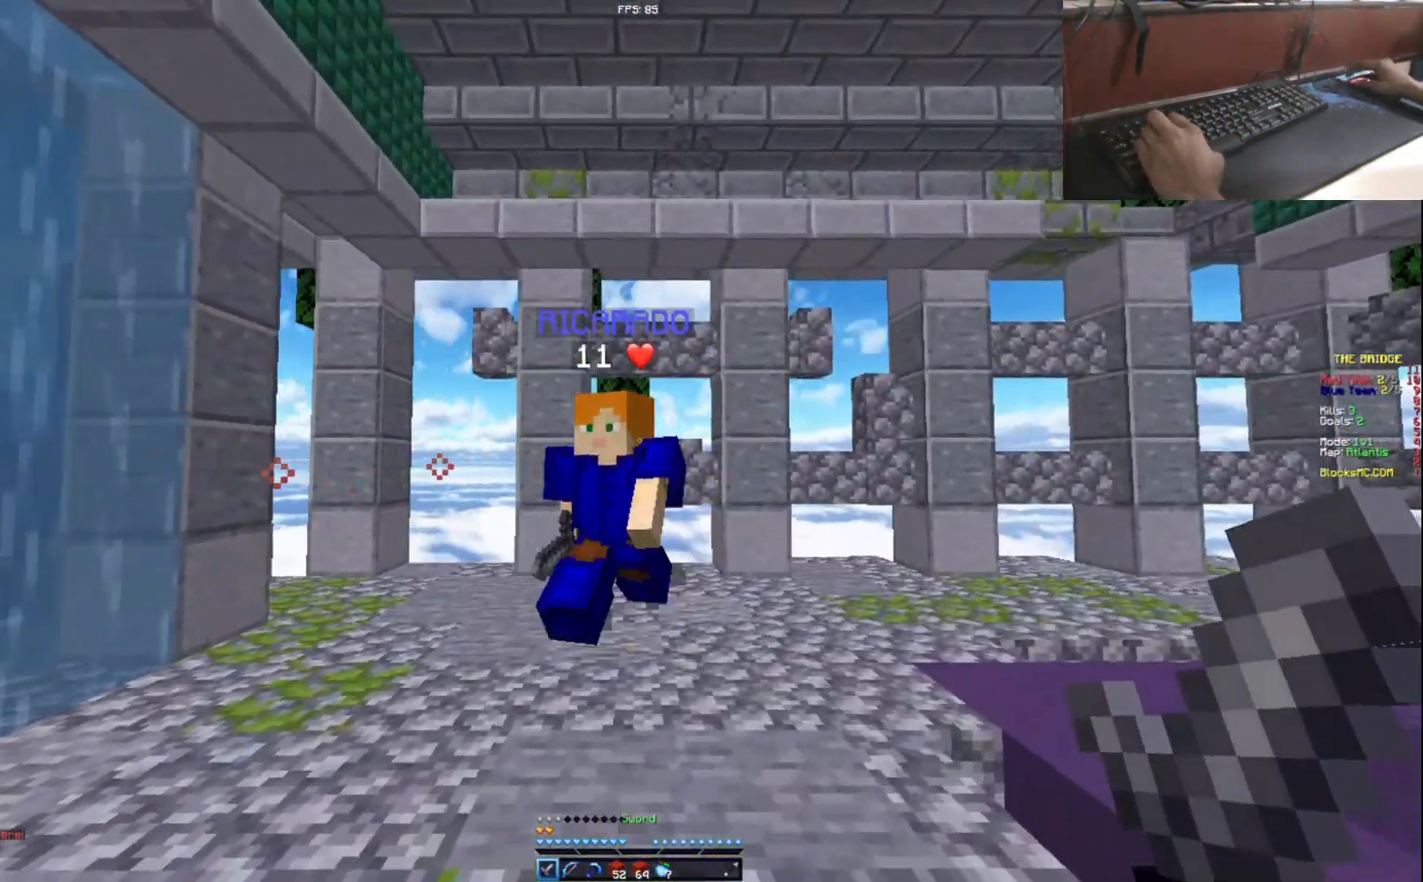
{"keys": ["d"], "events": [[434, "w", "up"]]}
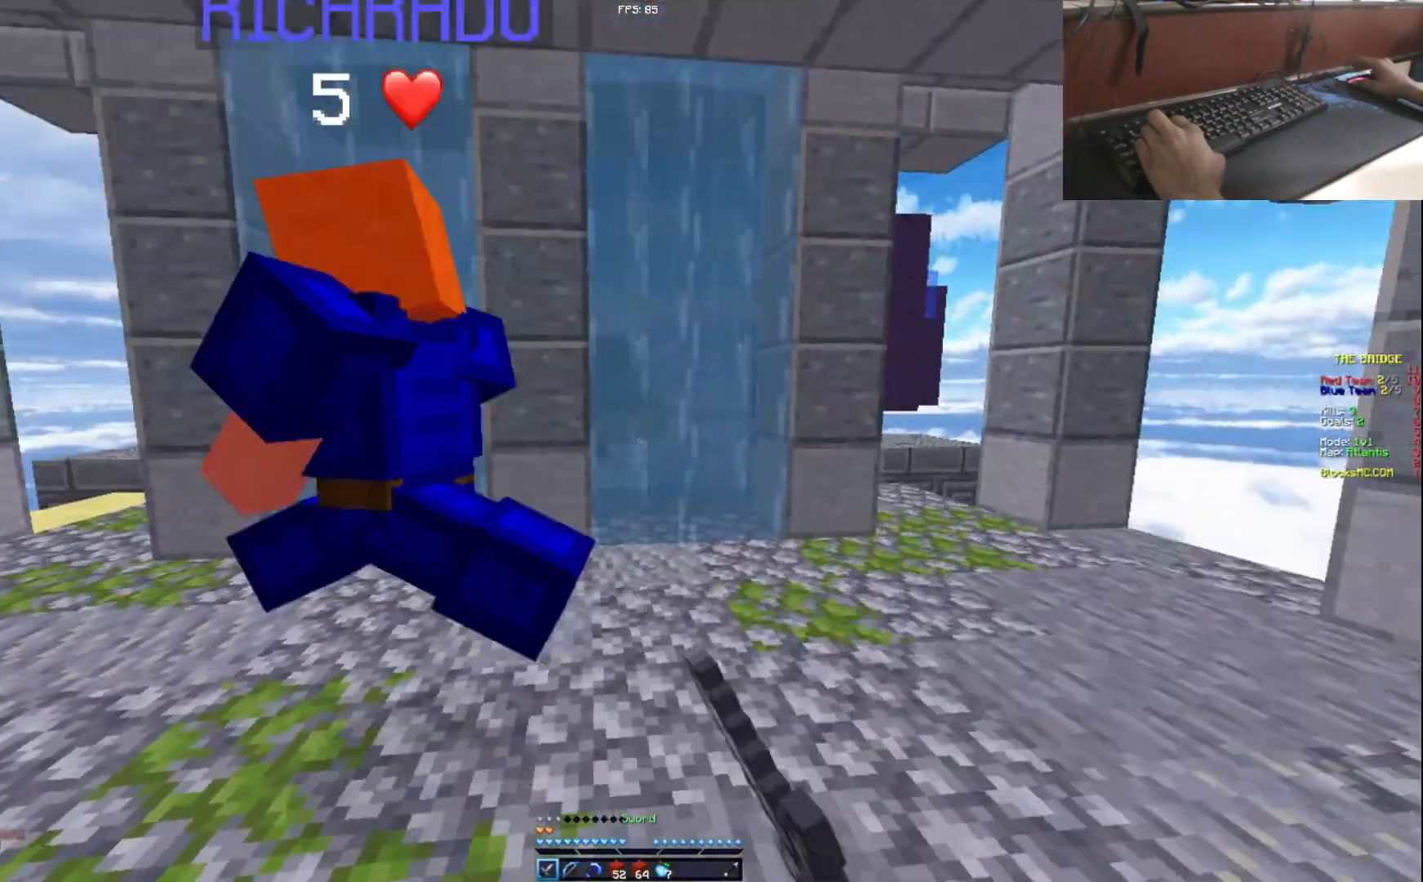
{"keys": ["a"], "events": [[100, "s", "down"], [417, "a", "down"], [417, "d", "up"], [417, "s", "up"], [467, "w", "down"], [500, "w", "up"]]}
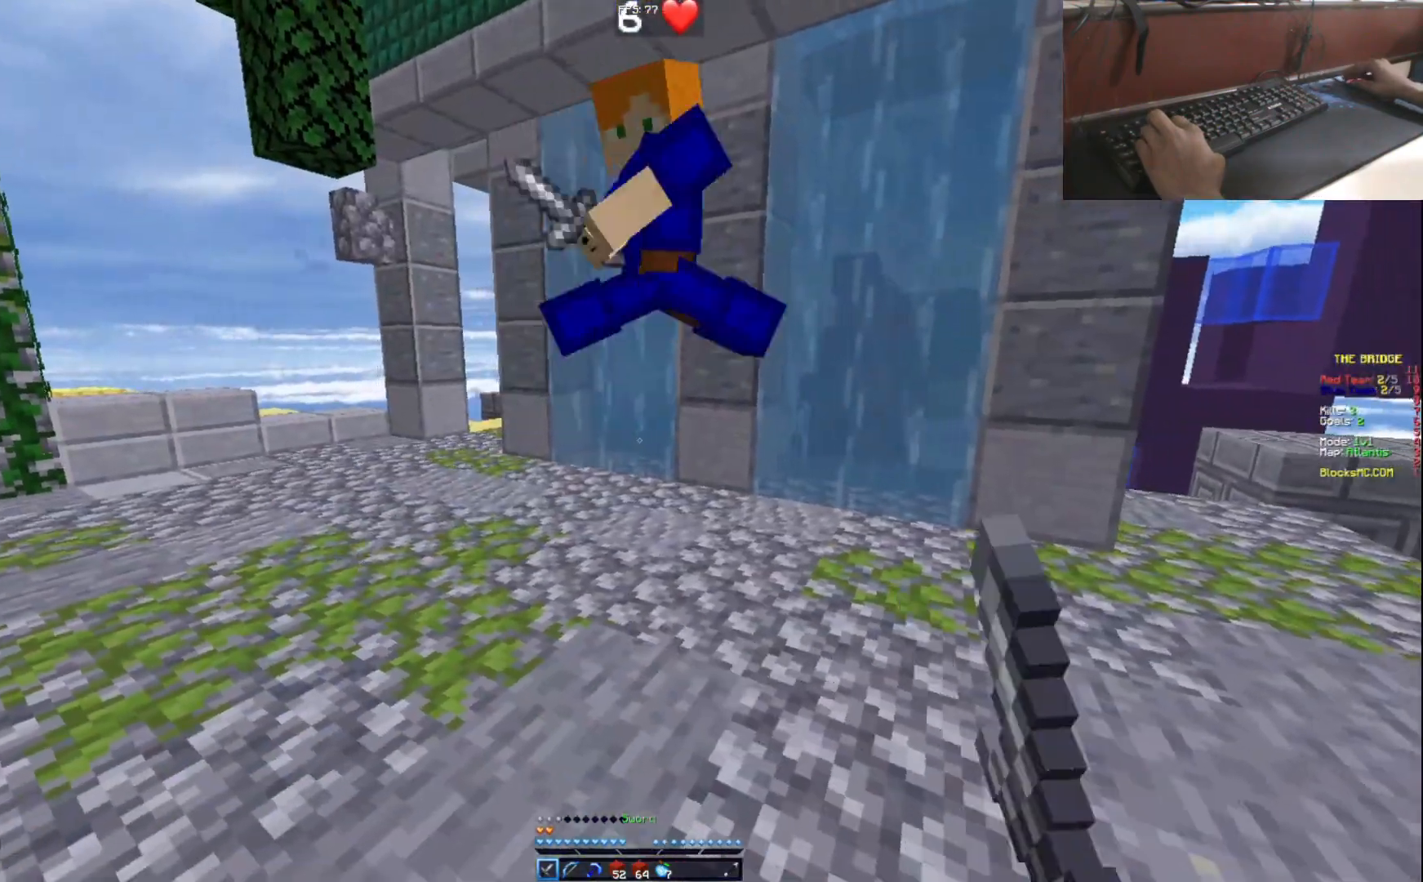
{"keys": ["s"], "events": [[167, "s", "down"], [367, "a", "up"]]}
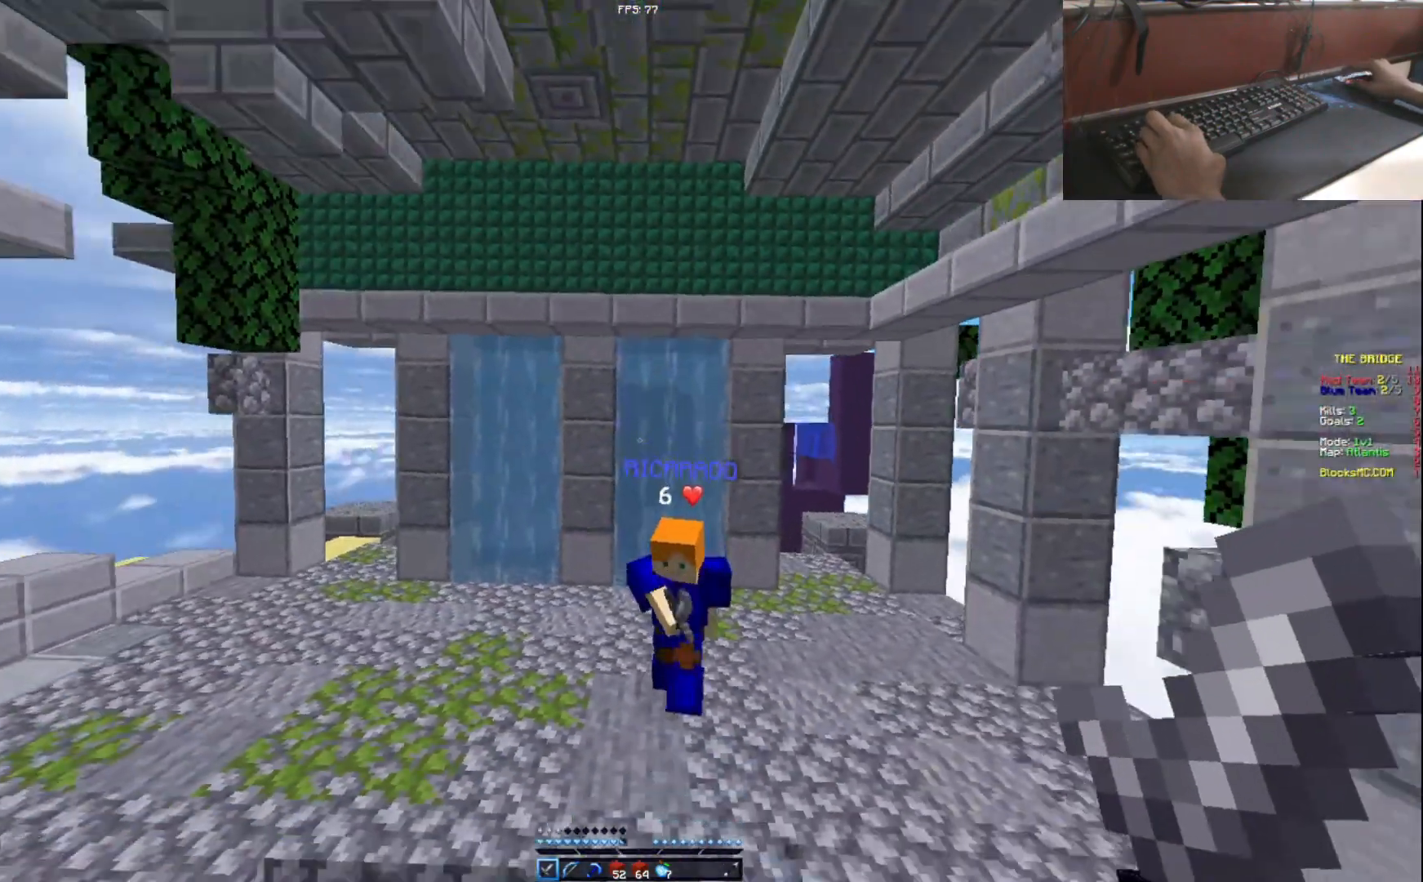
{"keys": ["a", "w"], "events": [[100, "s", "up"], [167, "w", "down"], [400, "a", "down"]]}
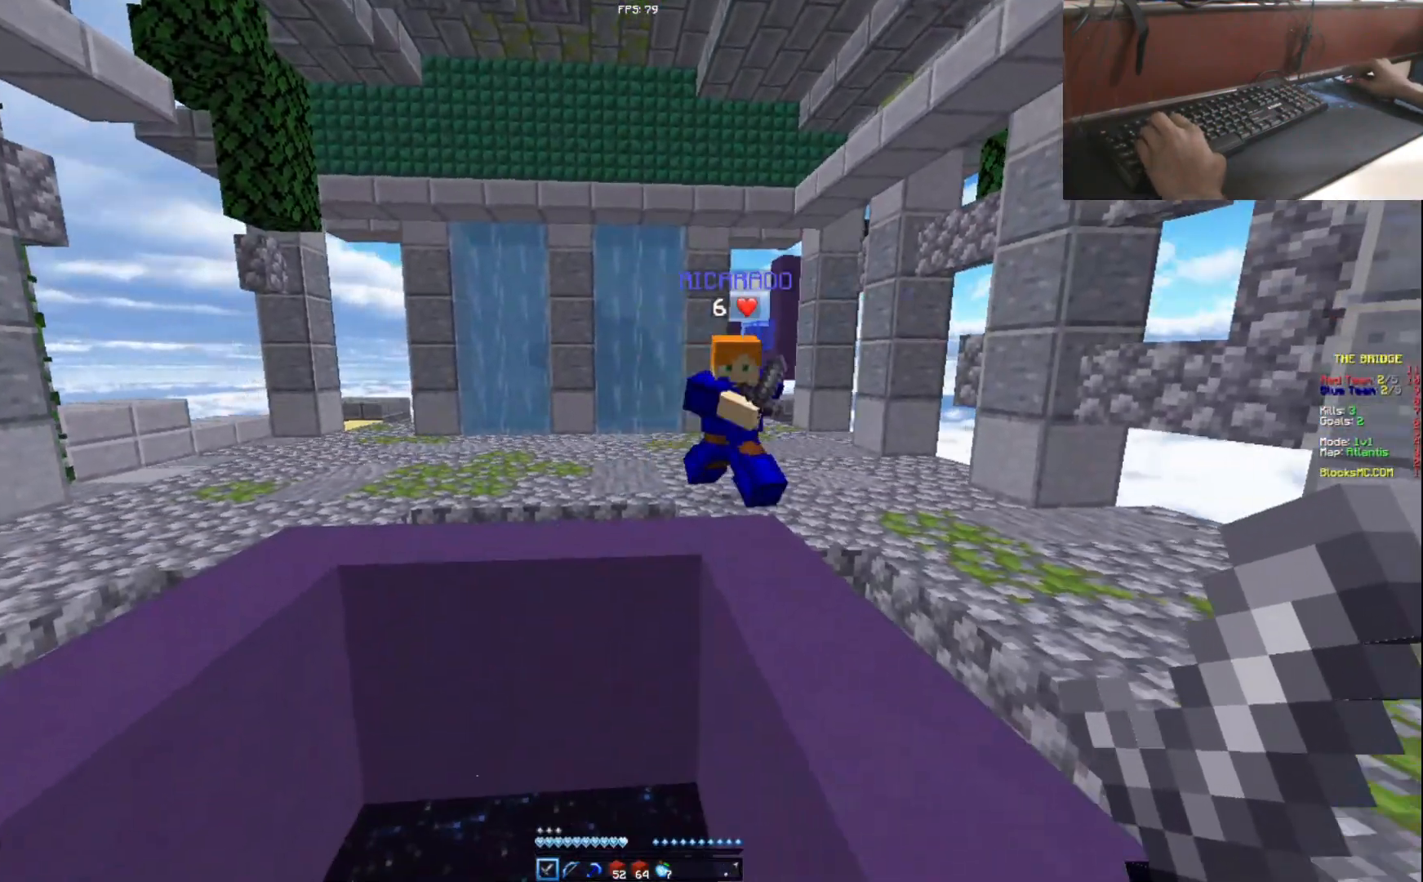
{"keys": [], "events": [[117, "a", "up"], [301, "w", "up"]]}
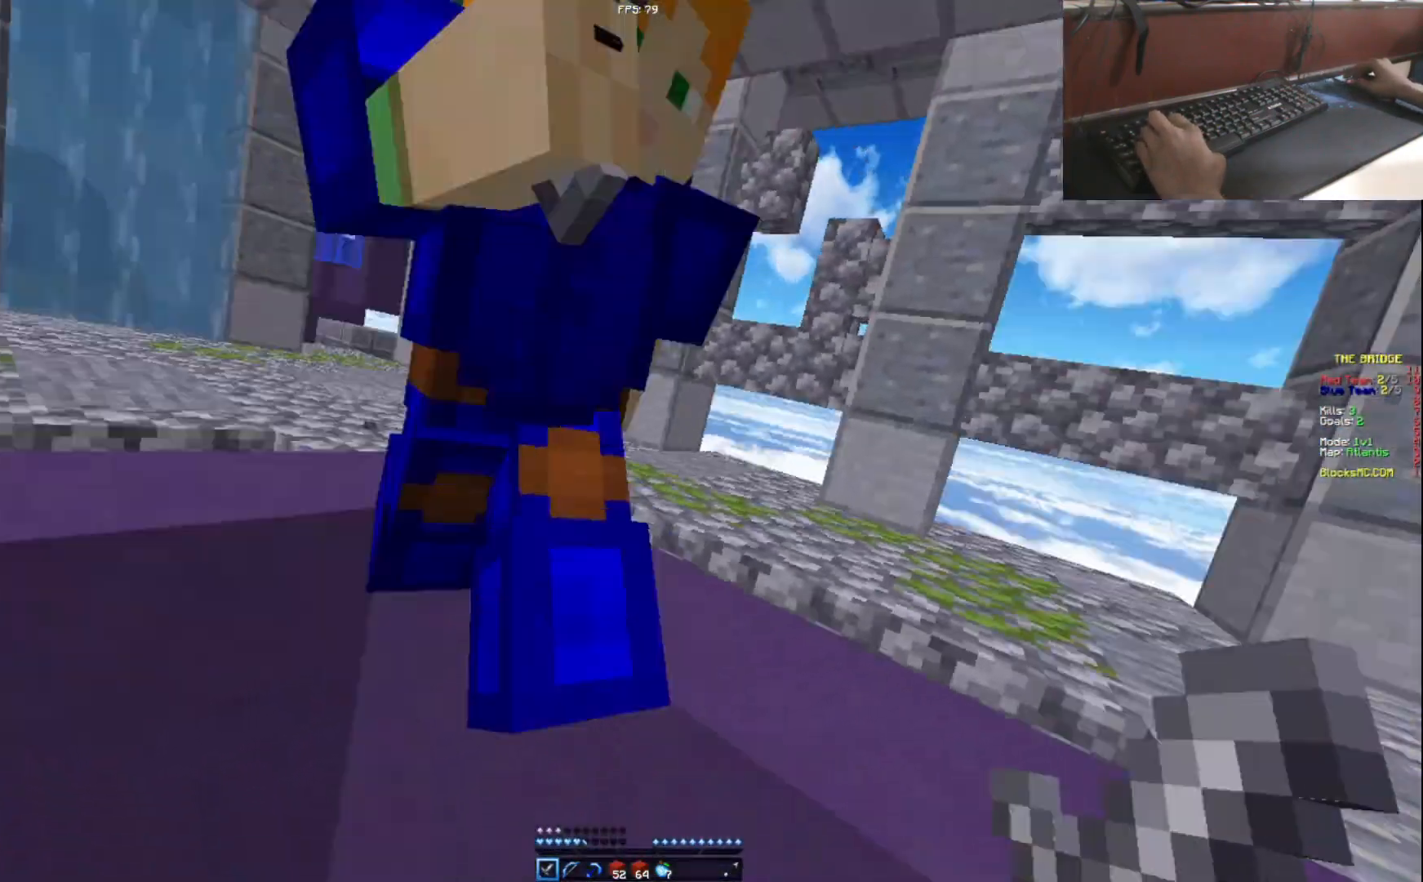
{"keys": ["w"], "events": [[500, "w", "down"]]}
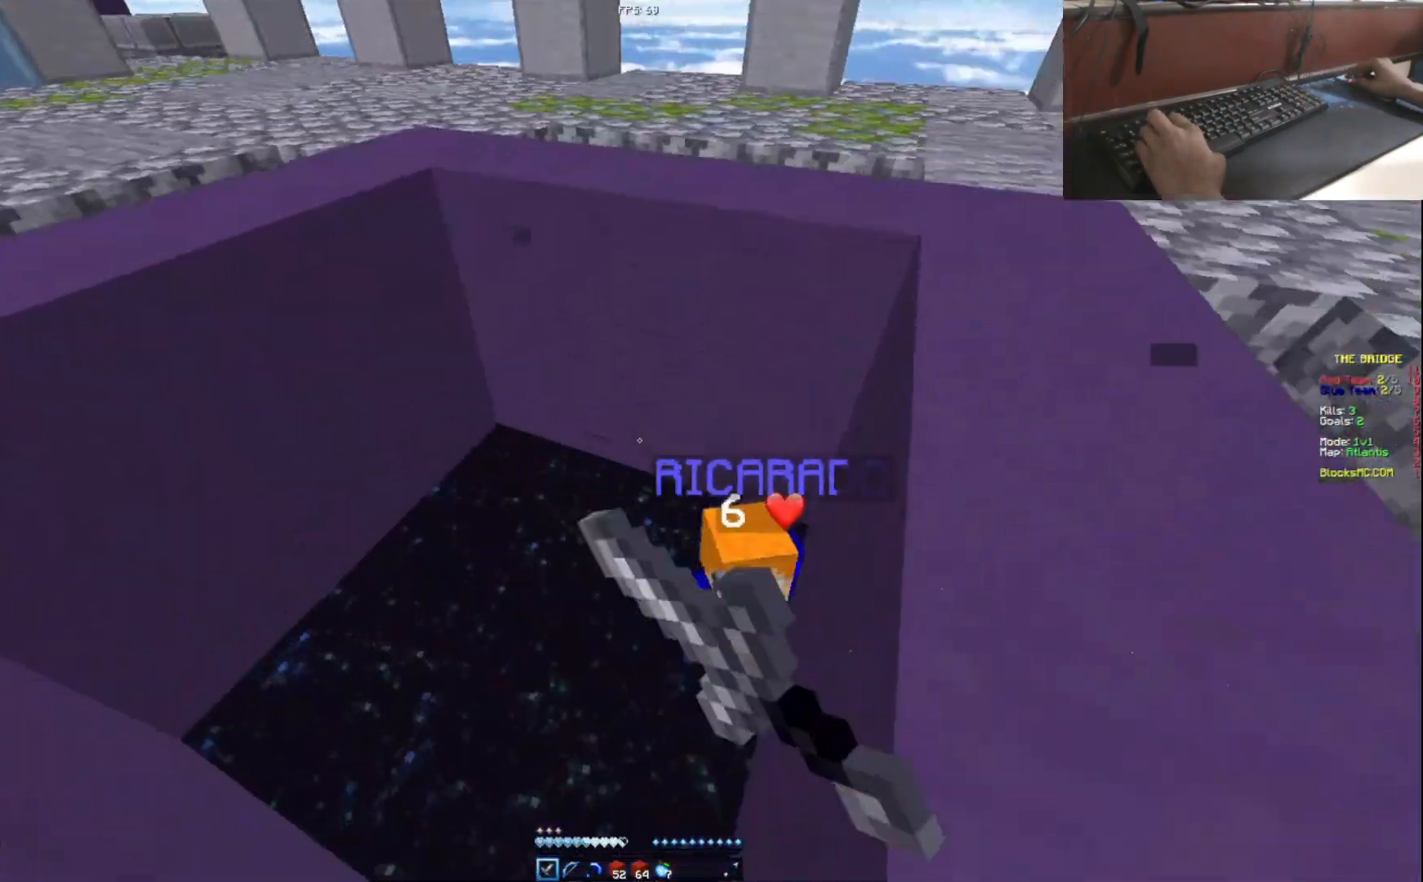
{"keys": [], "events": [[167, "w", "up"]]}
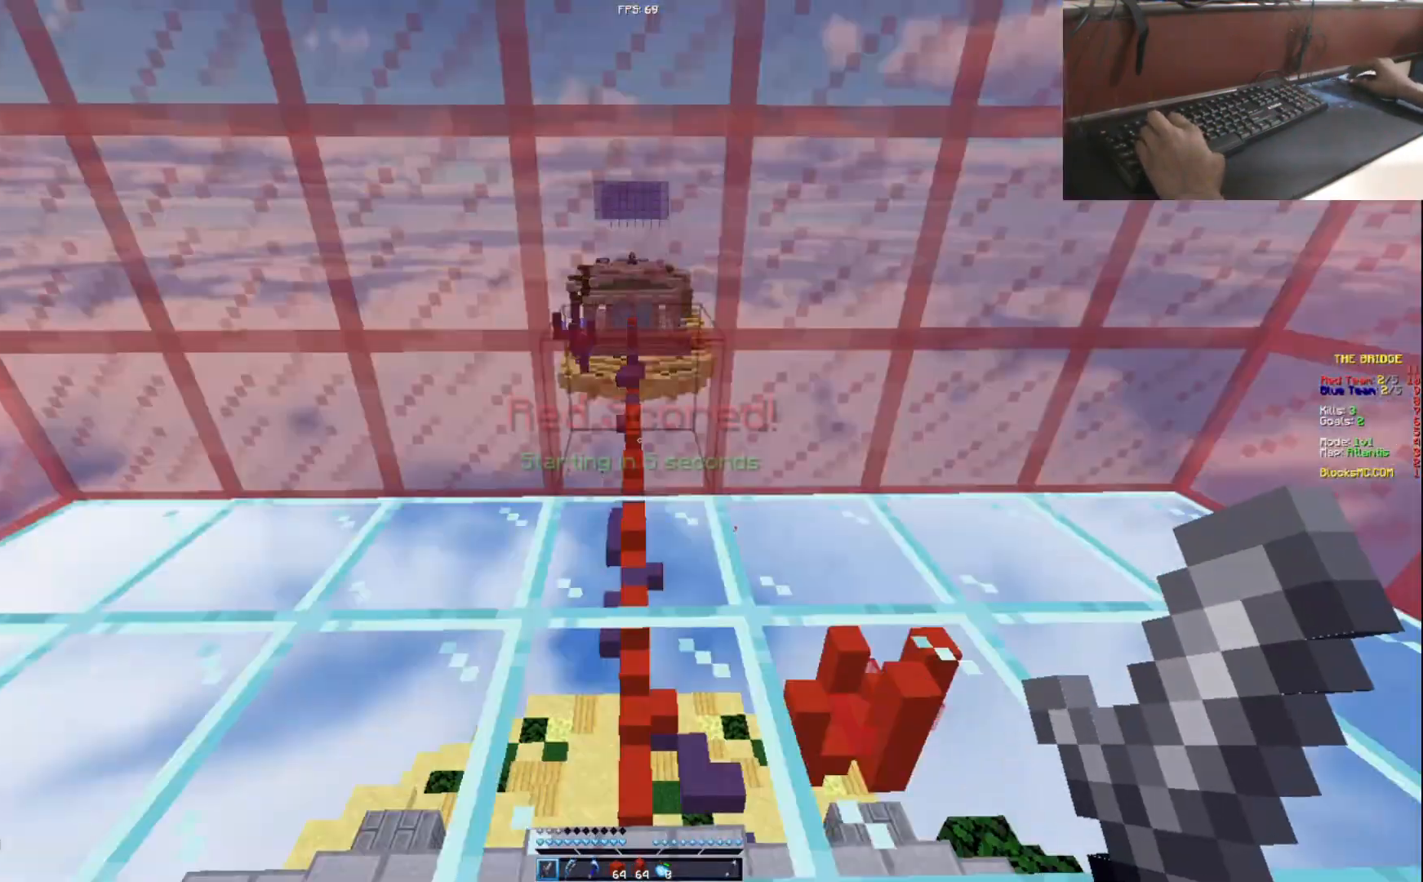
{"keys": [], "events": []}